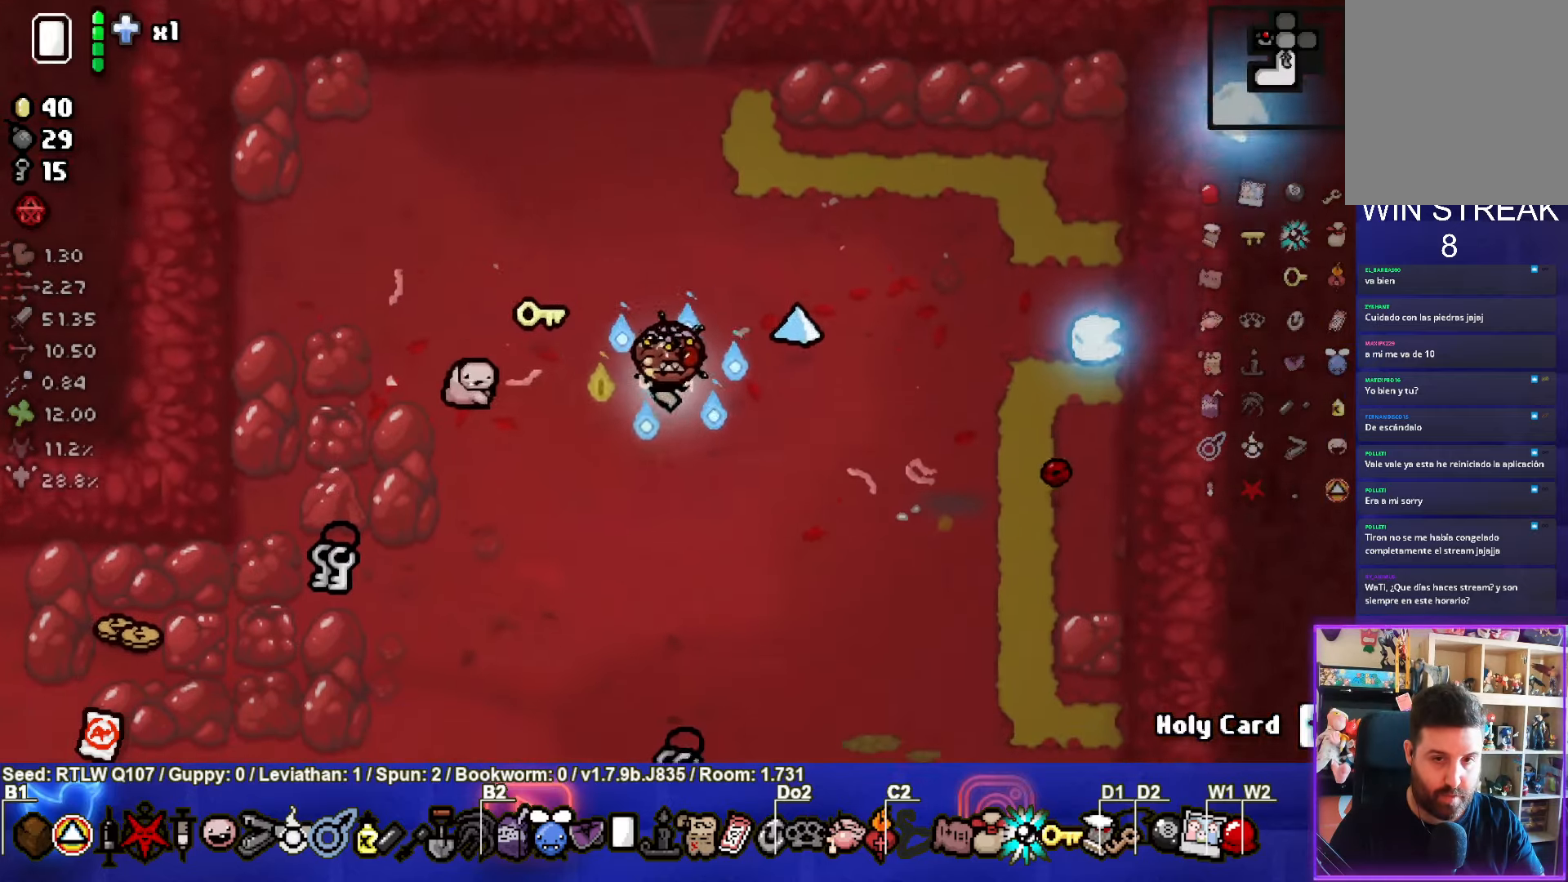
Gameplay with a controller (PlayStation layout); each line is a JSON object with the inputs held at the frame after it. "events" lists button and stick changes between this image and that frame as [ms after this image, input, new state], when the widget could be followed in between. Not read: right_stick.
{"buttons": [], "left_stick": "up-right", "events": [[84, "left_stick", "up-right"]]}
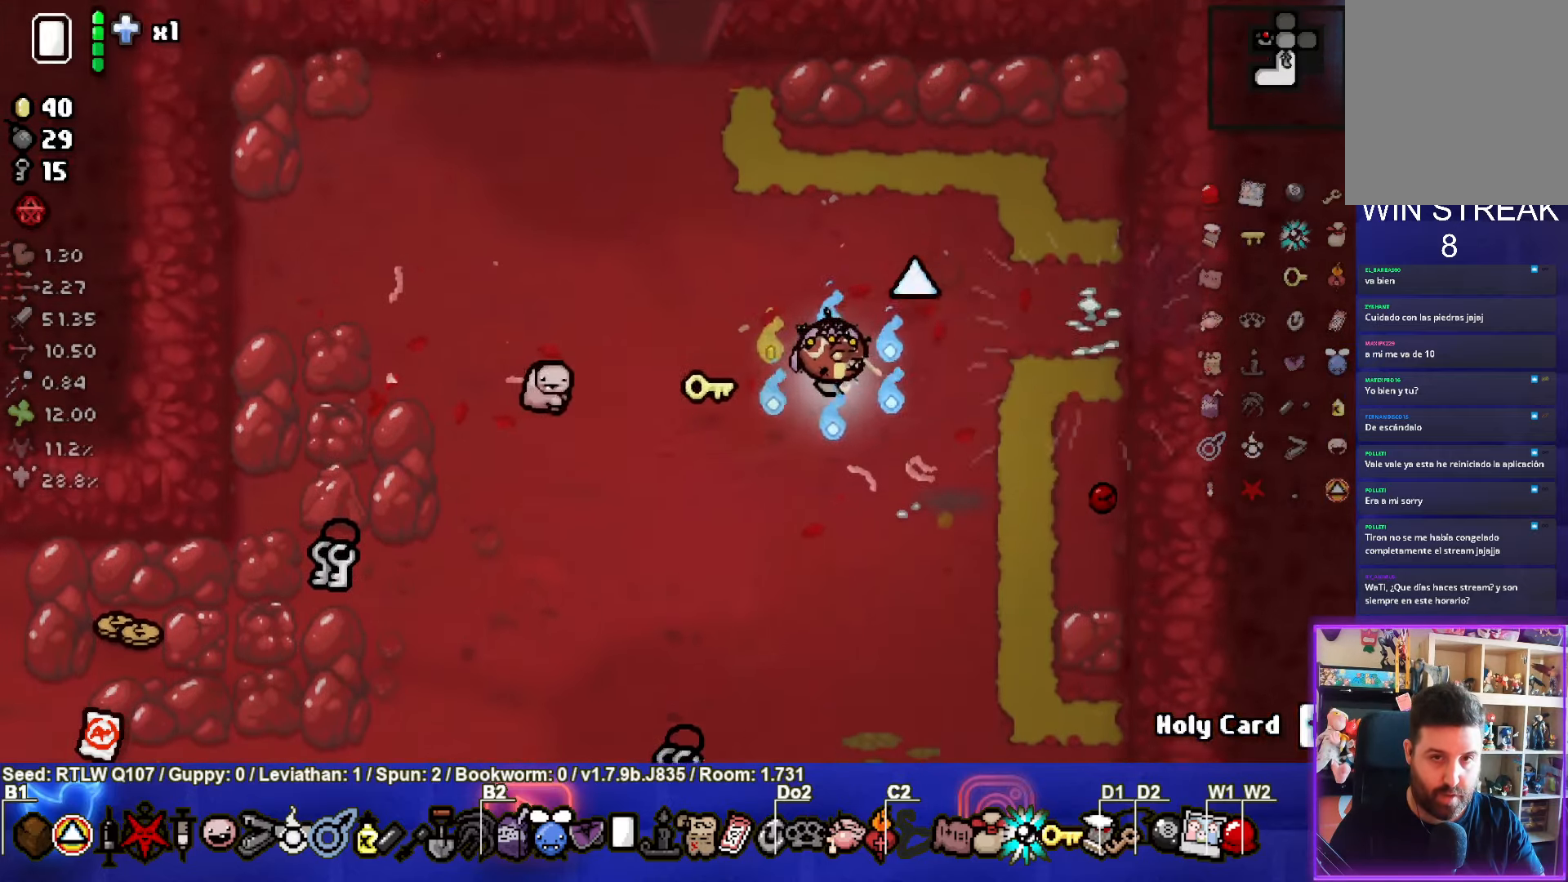
{"buttons": [], "left_stick": "right", "events": [[300, "left_stick", "right"]]}
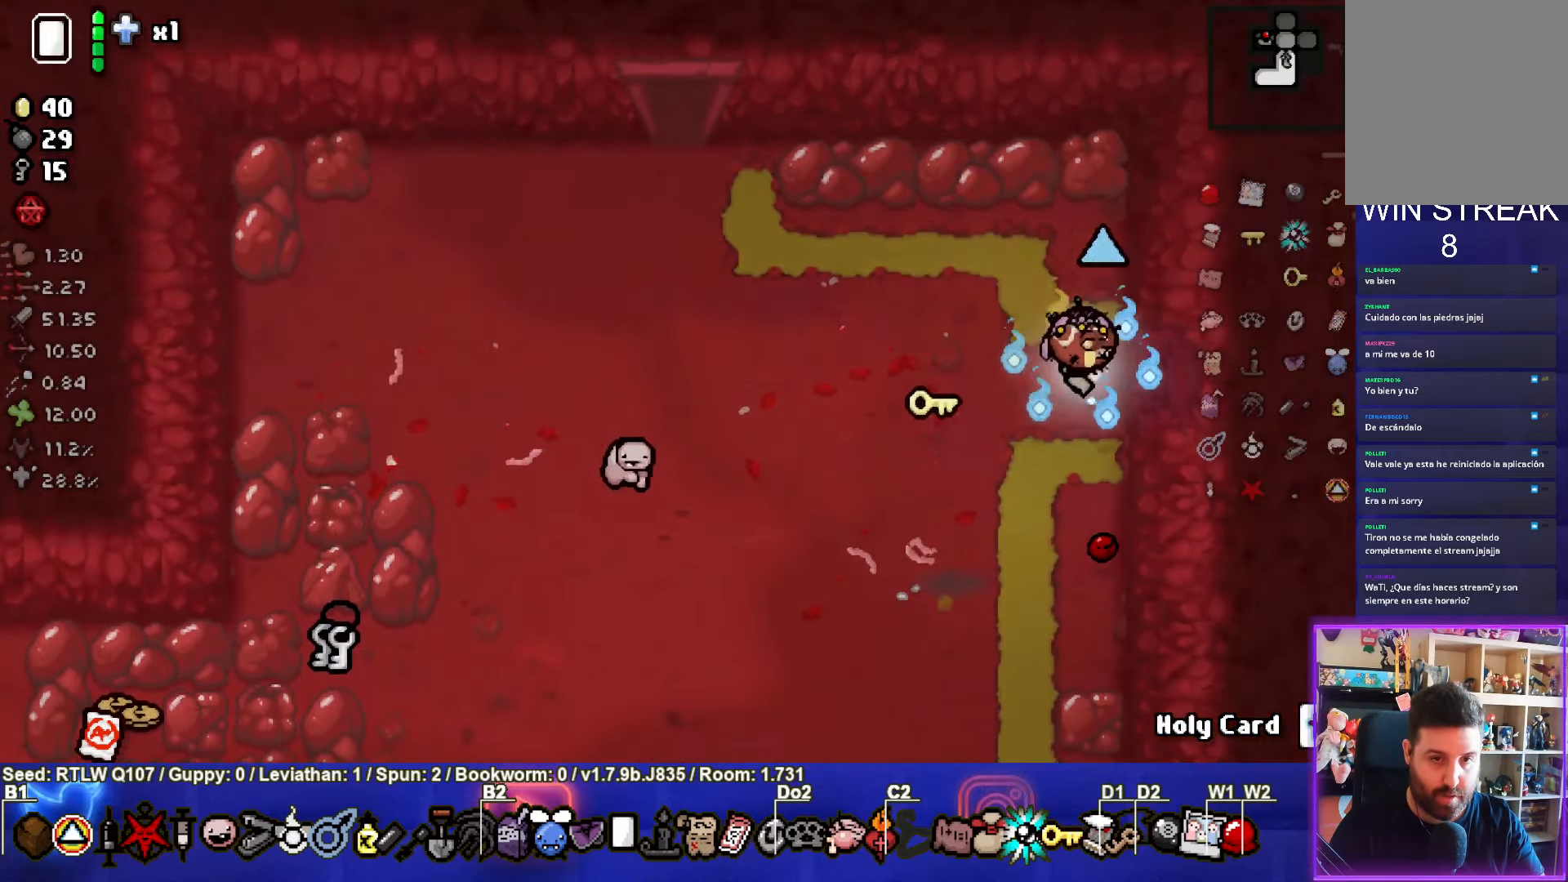
{"buttons": [], "left_stick": "center", "events": [[217, "left_stick", "center"]]}
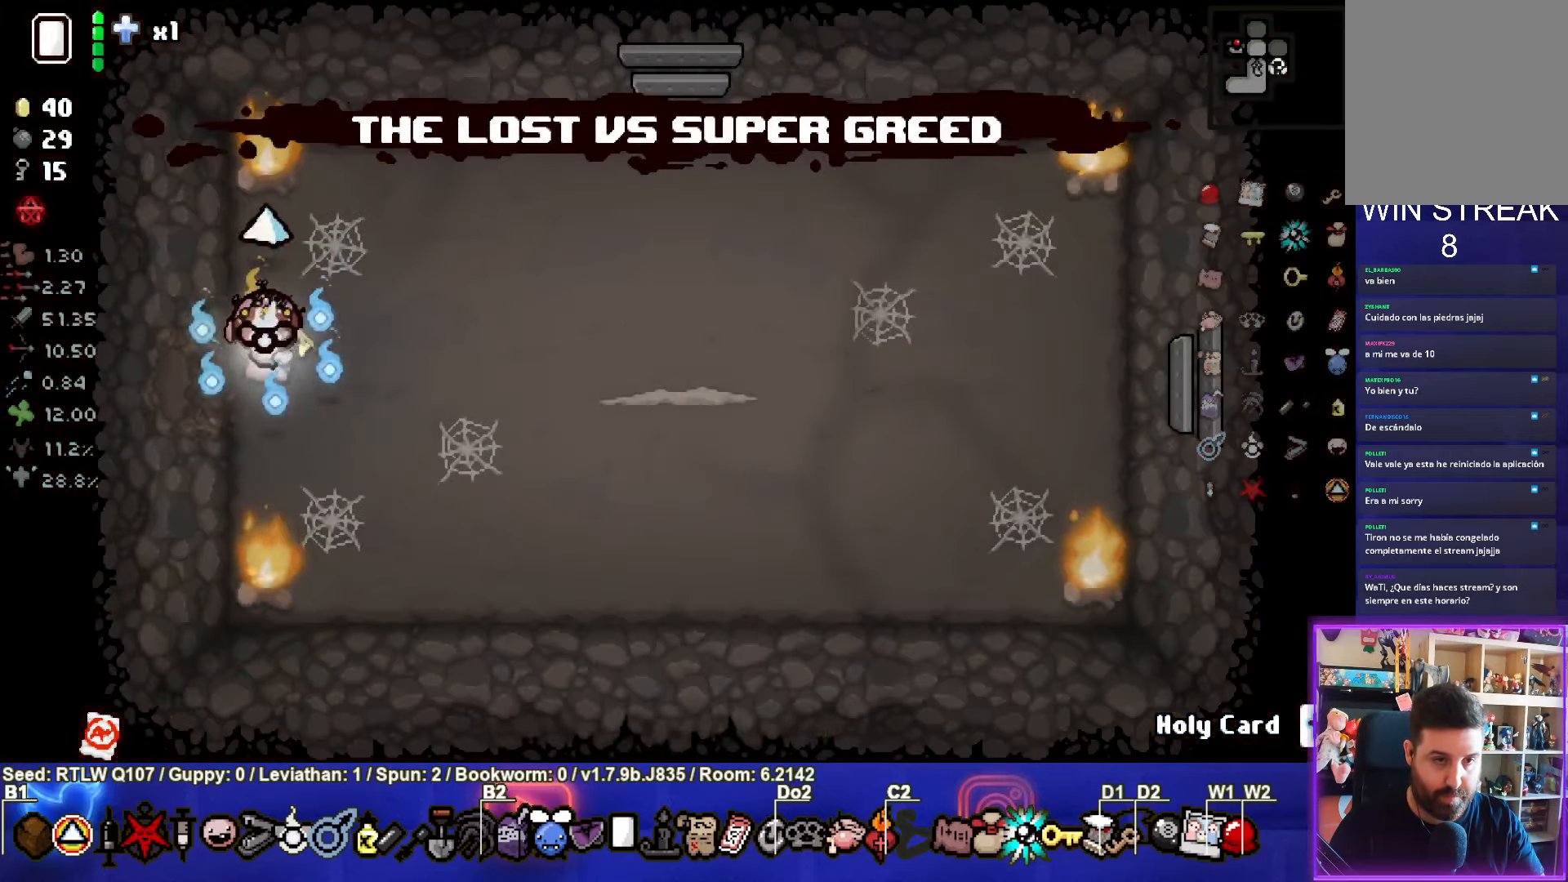
{"buttons": [], "left_stick": "right", "events": [[234, "left_stick", "right"], [334, "CIRCLE", "down"], [467, "CIRCLE", "up"]]}
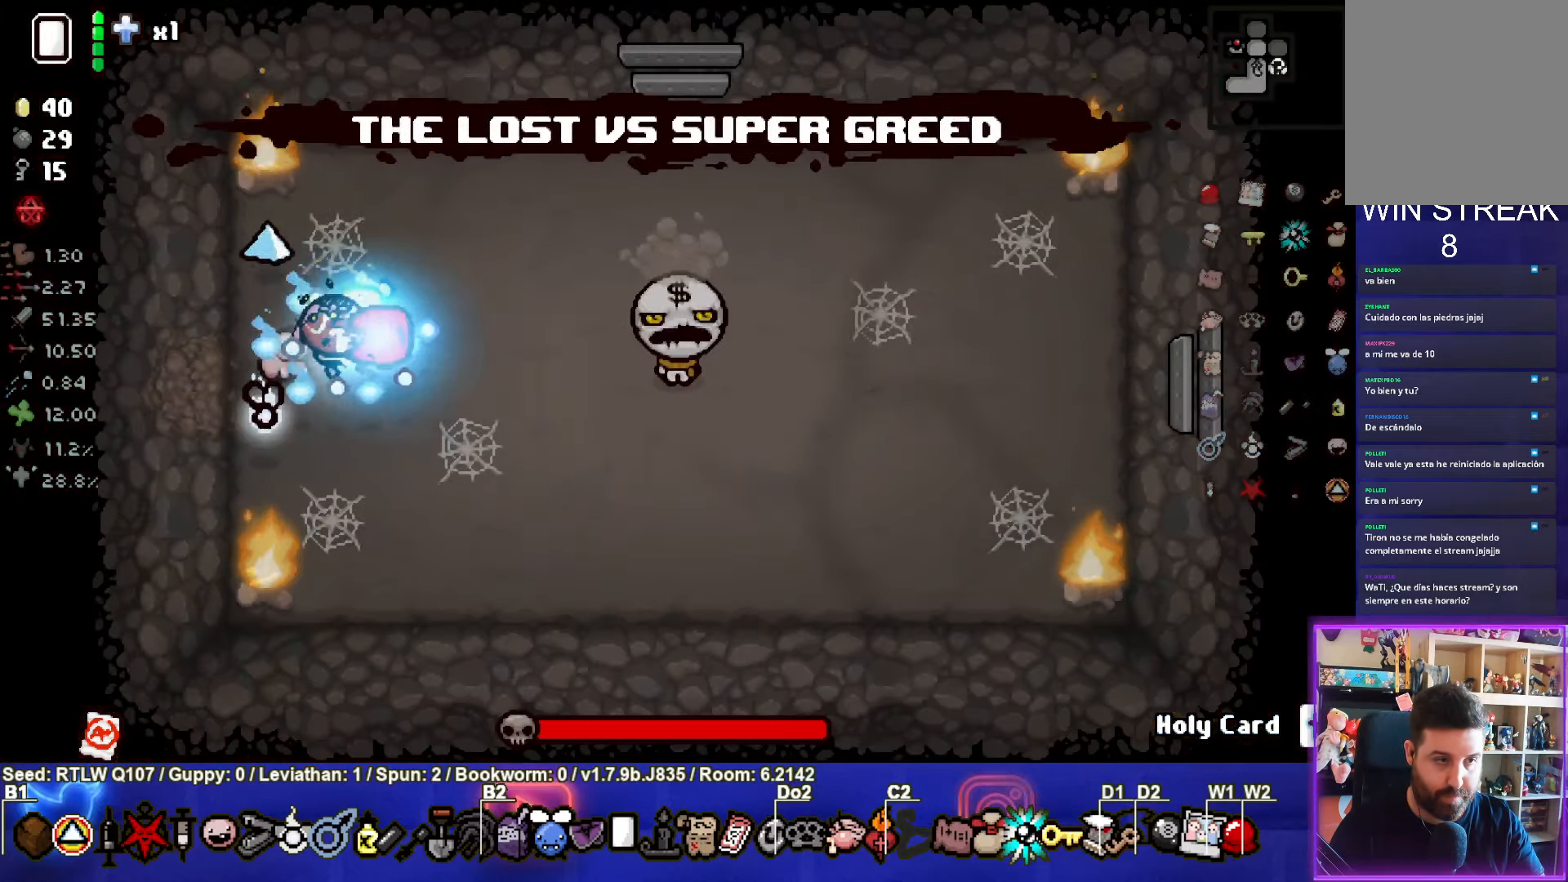
{"buttons": ["CIRCLE"], "left_stick": "center", "events": [[34, "CIRCLE", "down"], [67, "left_stick", "center"], [150, "CIRCLE", "up"], [184, "left_stick", "left"], [217, "CIRCLE", "down"], [334, "CIRCLE", "up"], [384, "CIRCLE", "down"], [400, "left_stick", "center"]]}
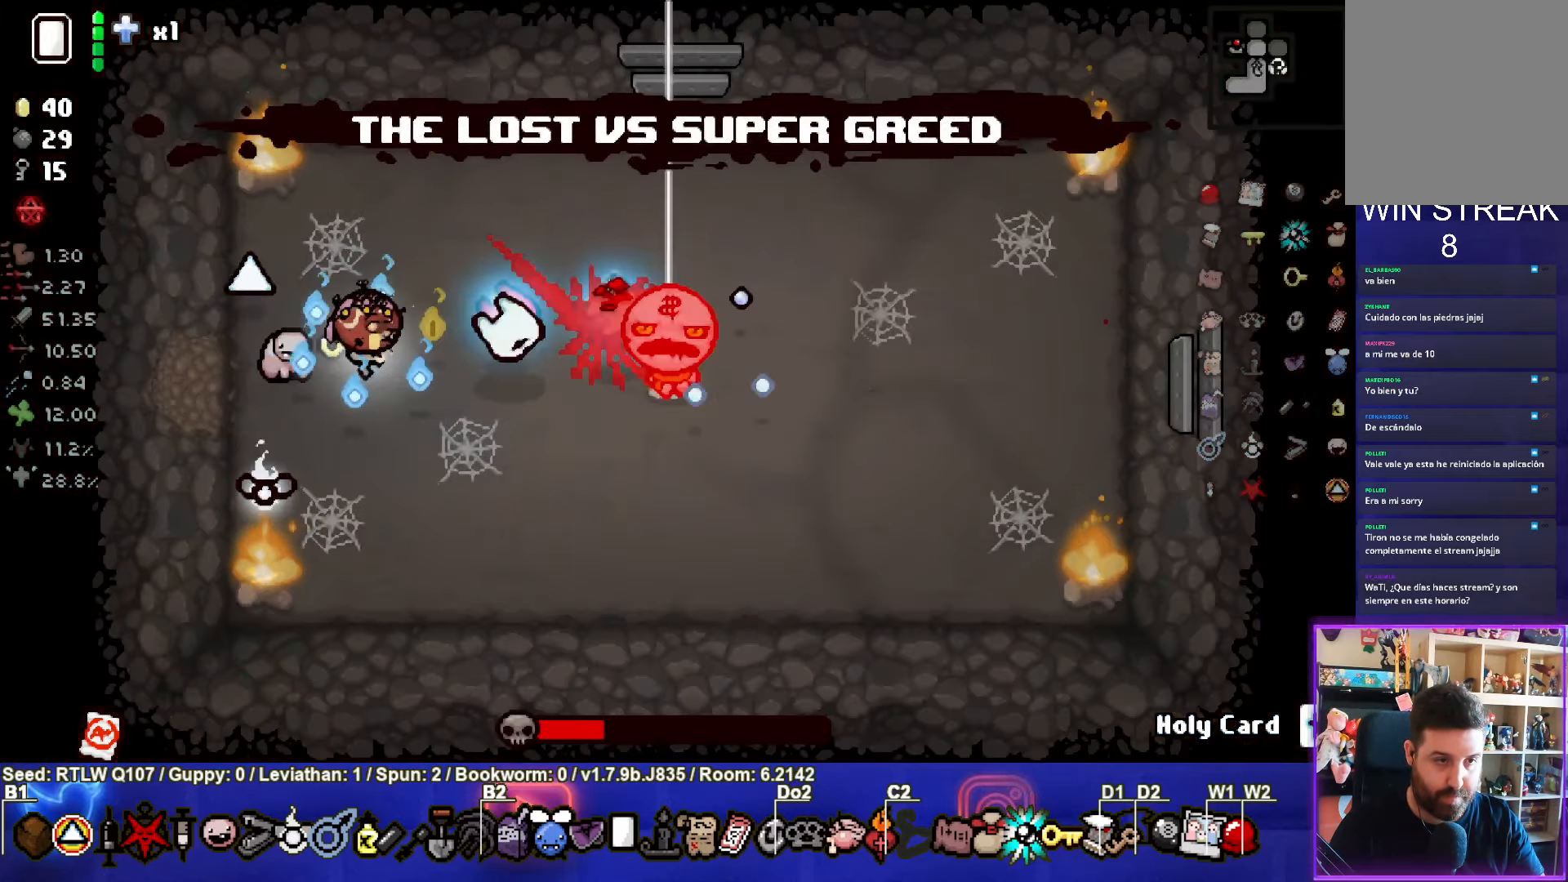
{"buttons": [], "left_stick": "right", "events": [[17, "CIRCLE", "up"], [466, "left_stick", "right"]]}
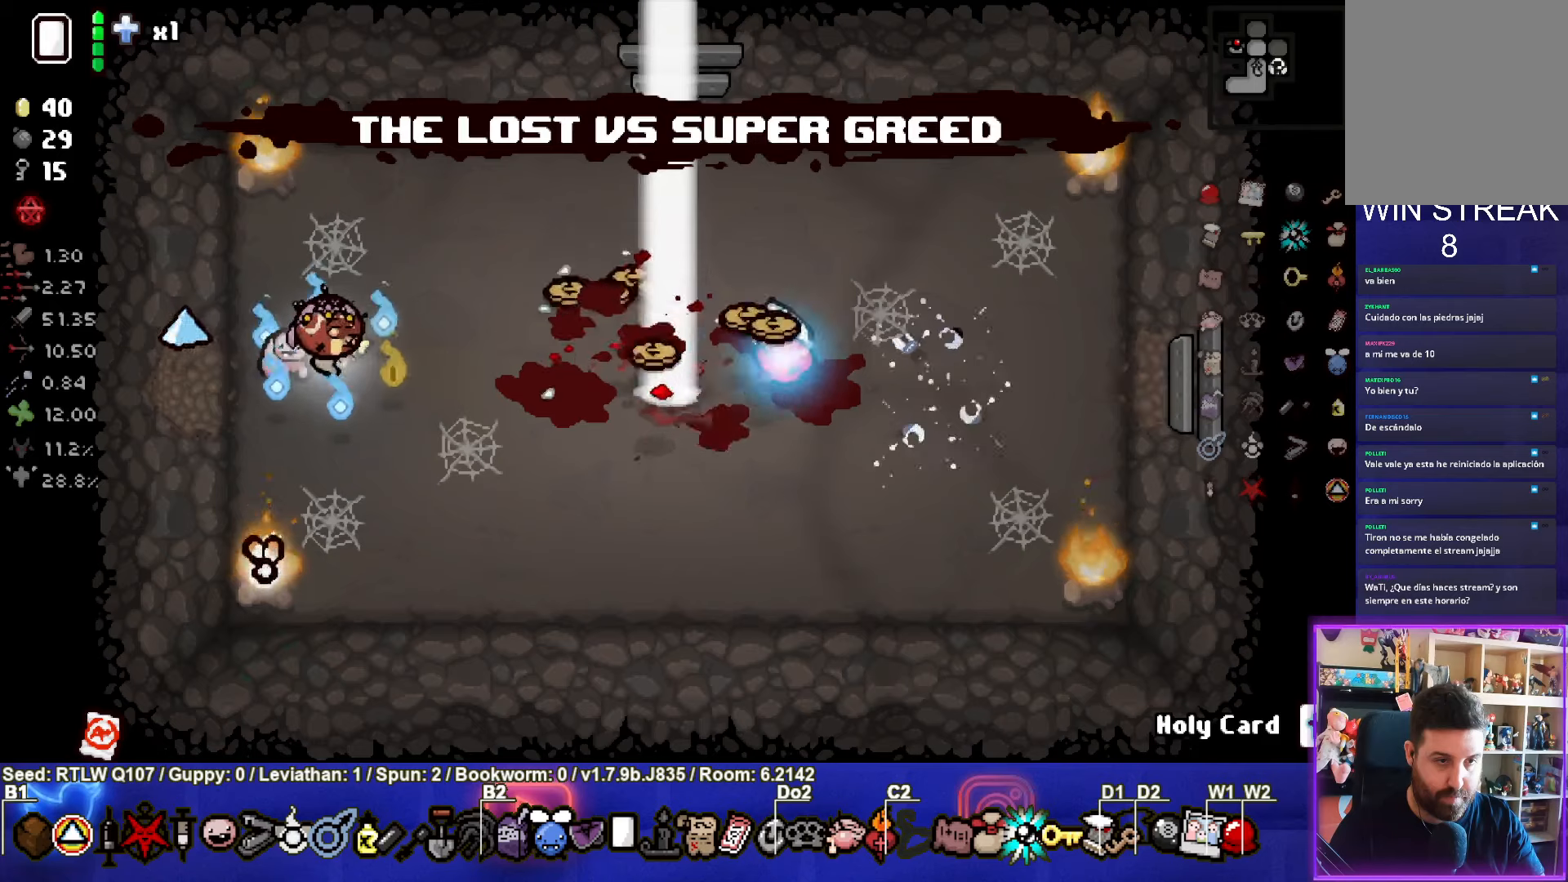
{"buttons": [], "left_stick": "right", "events": [[233, "left_stick", "up-right"], [500, "left_stick", "right"]]}
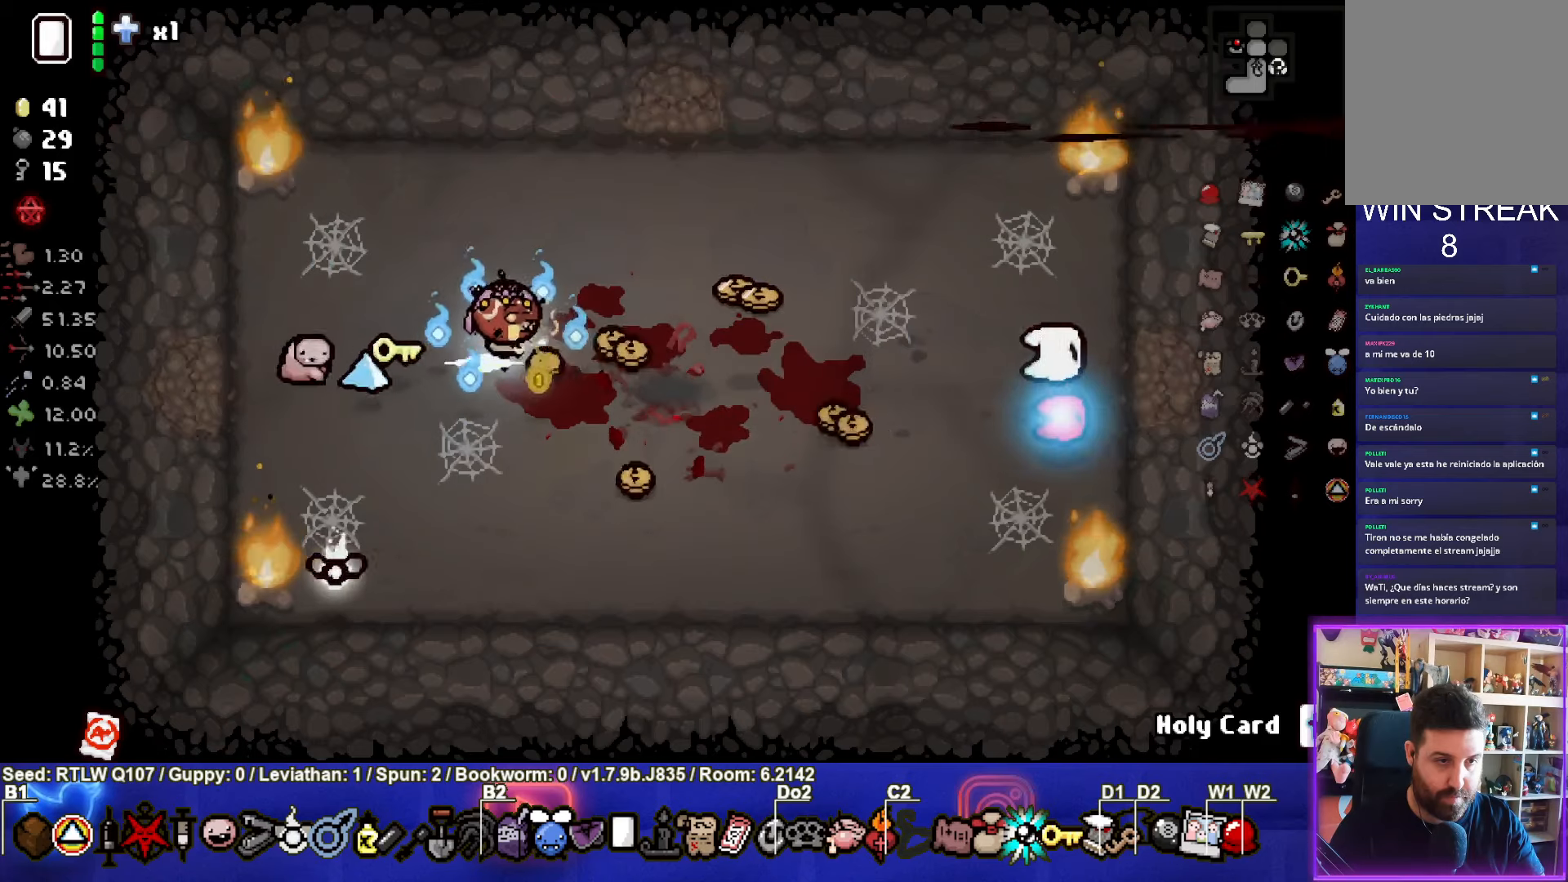
{"buttons": [], "left_stick": "down-right", "events": [[383, "left_stick", "down-right"]]}
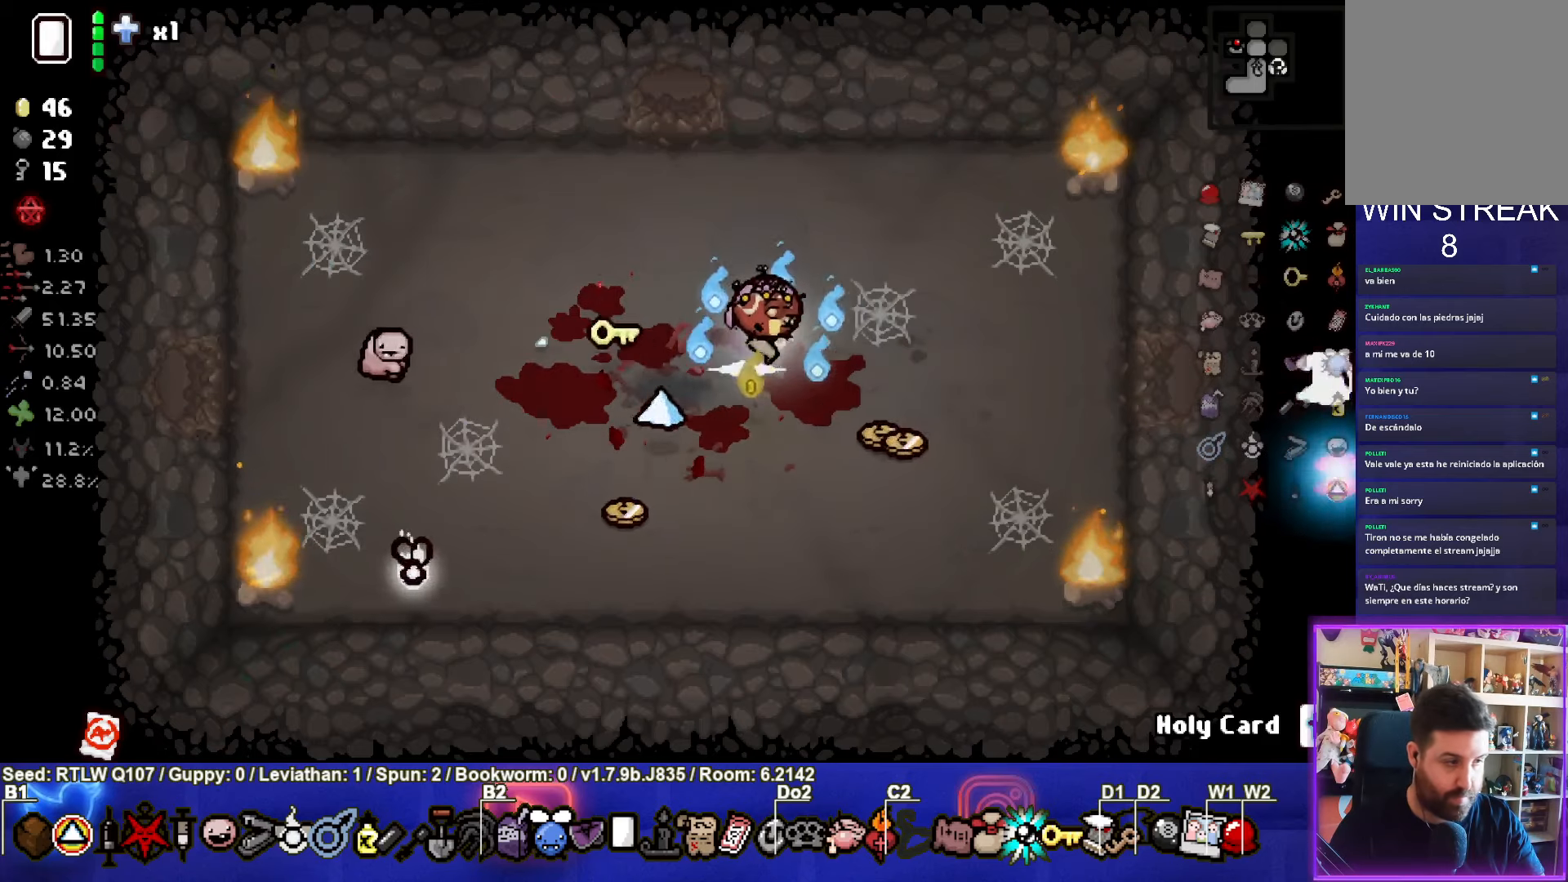
{"buttons": [], "left_stick": "down-left", "events": [[233, "left_stick", "down-left"]]}
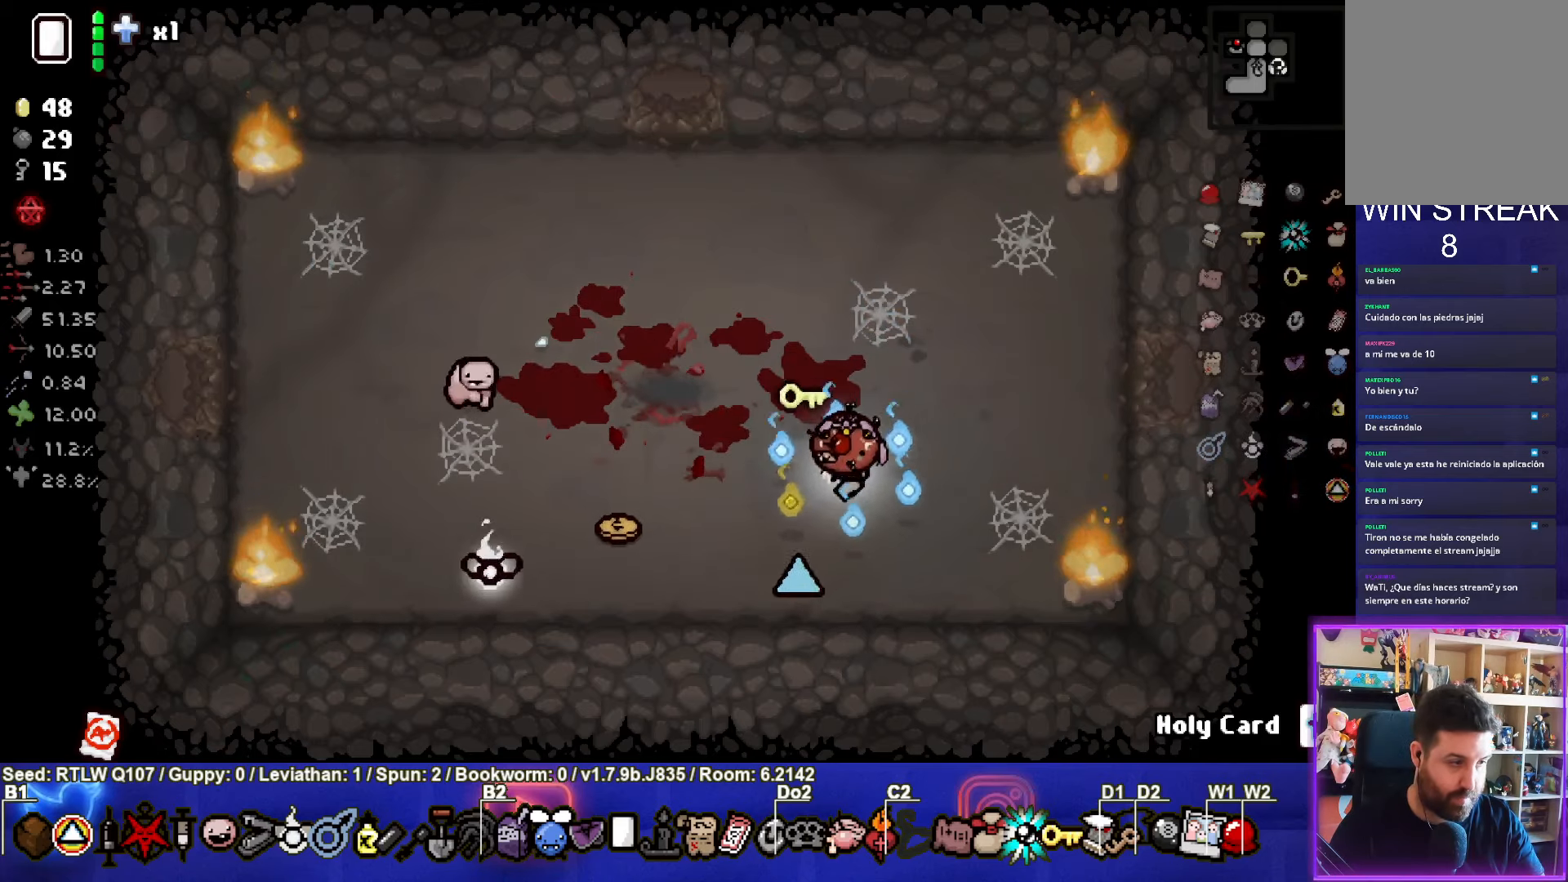
{"buttons": [], "left_stick": "up-left", "events": [[100, "left_stick", "left"], [350, "left_stick", "up-left"]]}
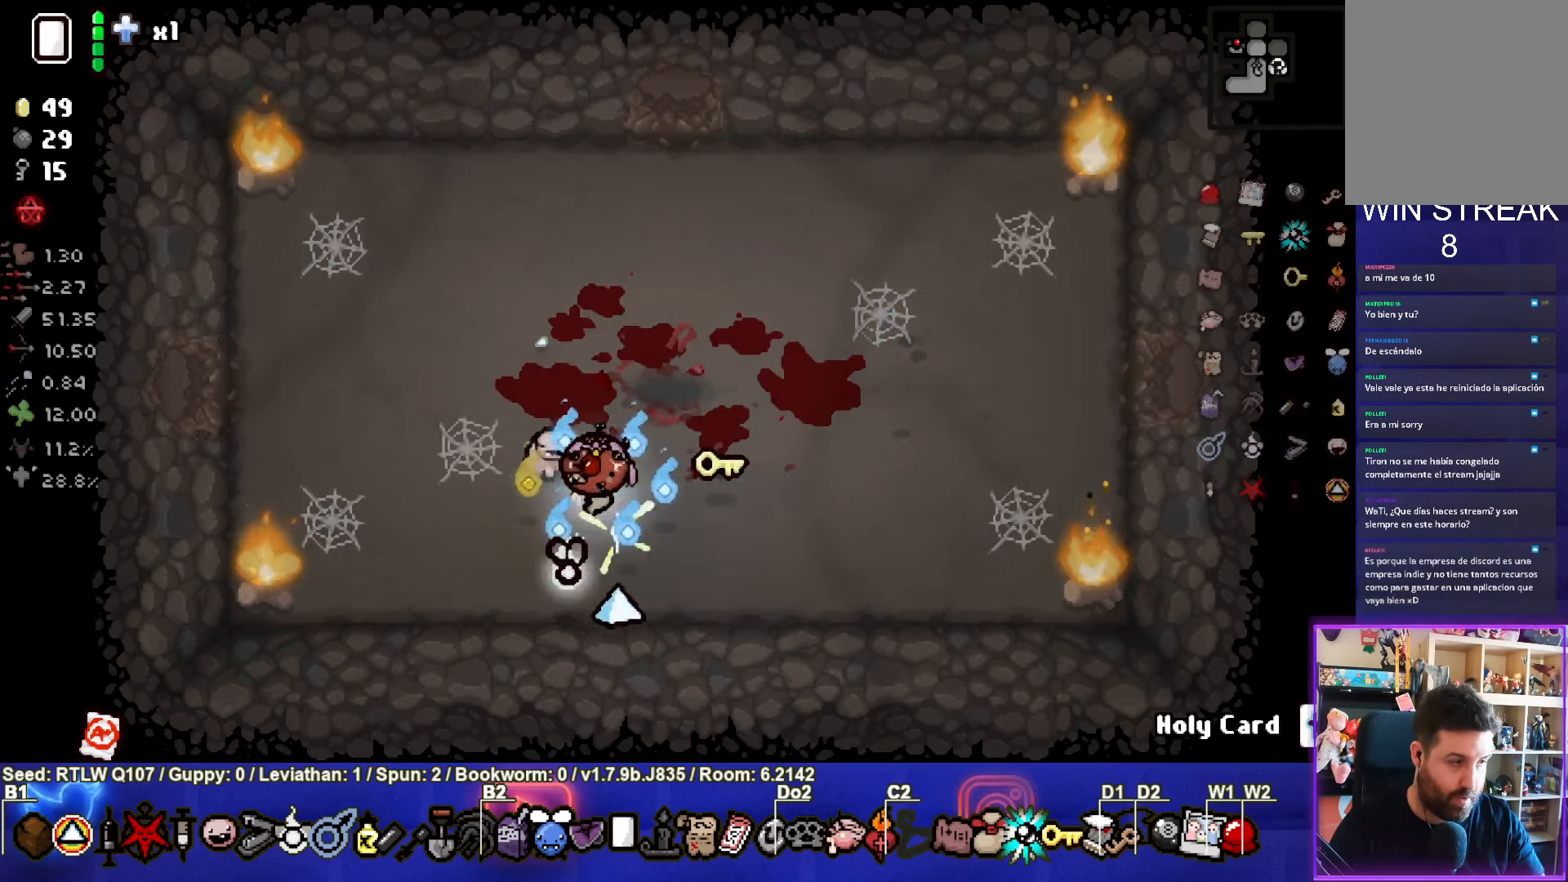
{"buttons": [], "left_stick": "center", "events": [[233, "left_stick", "left"], [433, "left_stick", "center"]]}
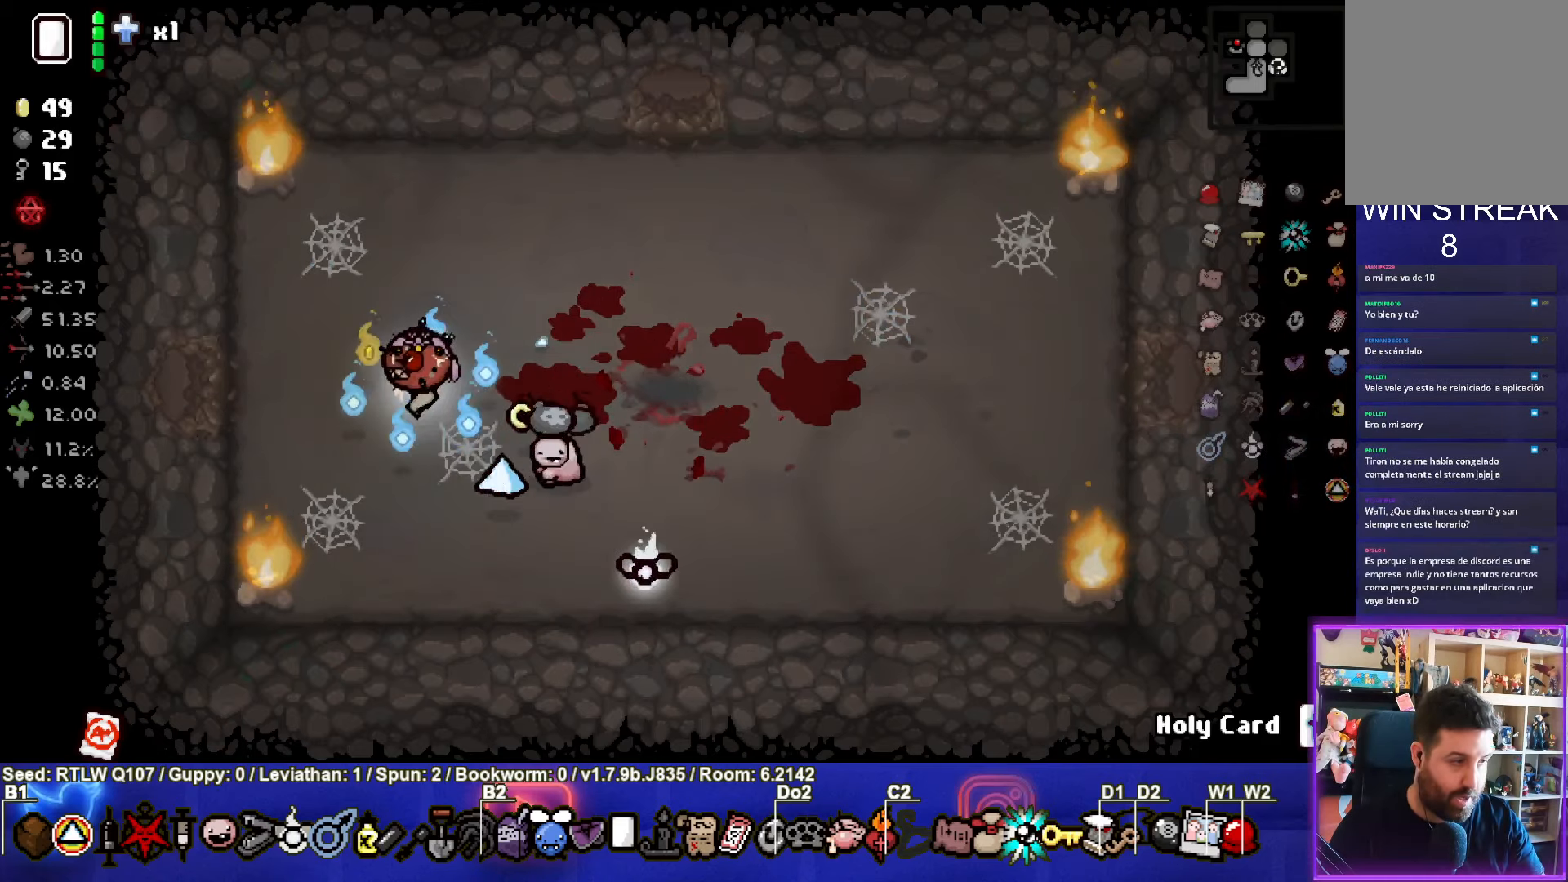
{"buttons": ["START"], "left_stick": "center", "events": [[466, "START", "down"]]}
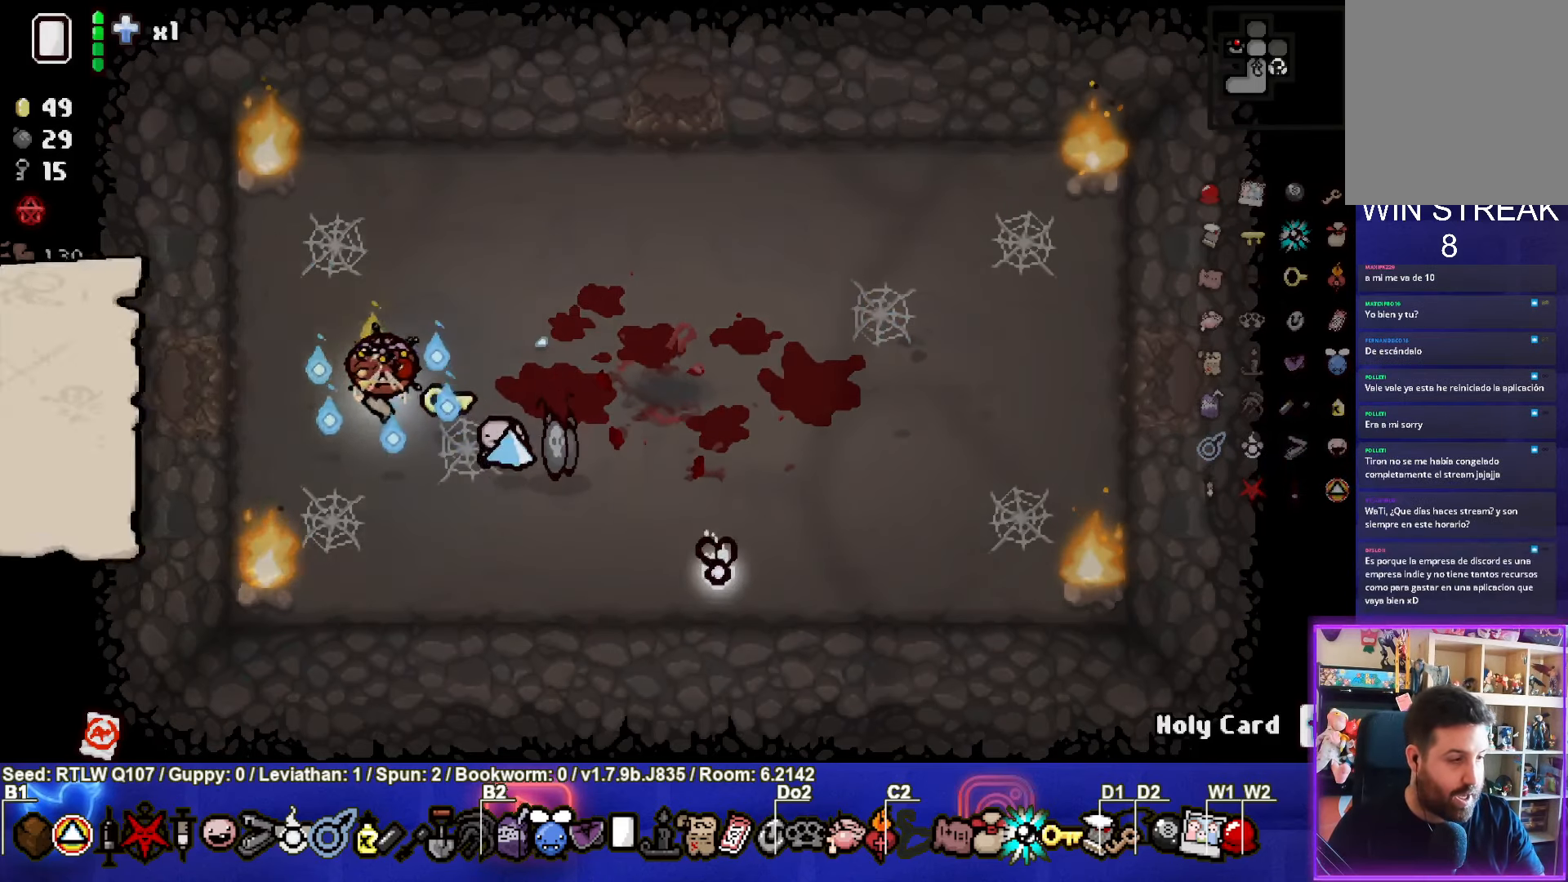
{"buttons": [], "left_stick": "center", "events": [[100, "START", "up"]]}
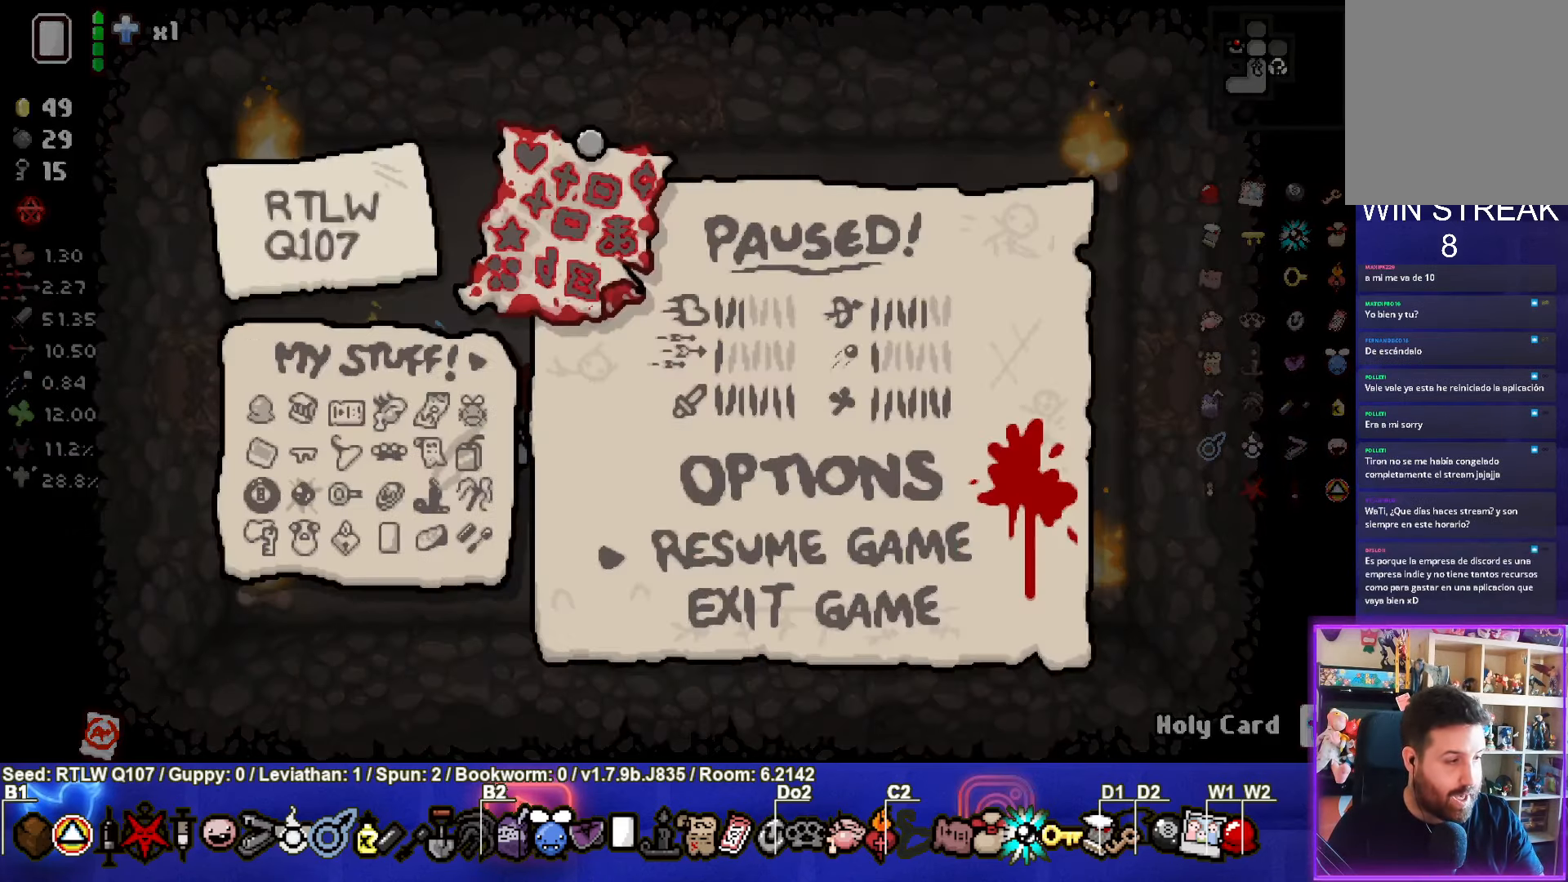
{"buttons": [], "left_stick": "center", "events": []}
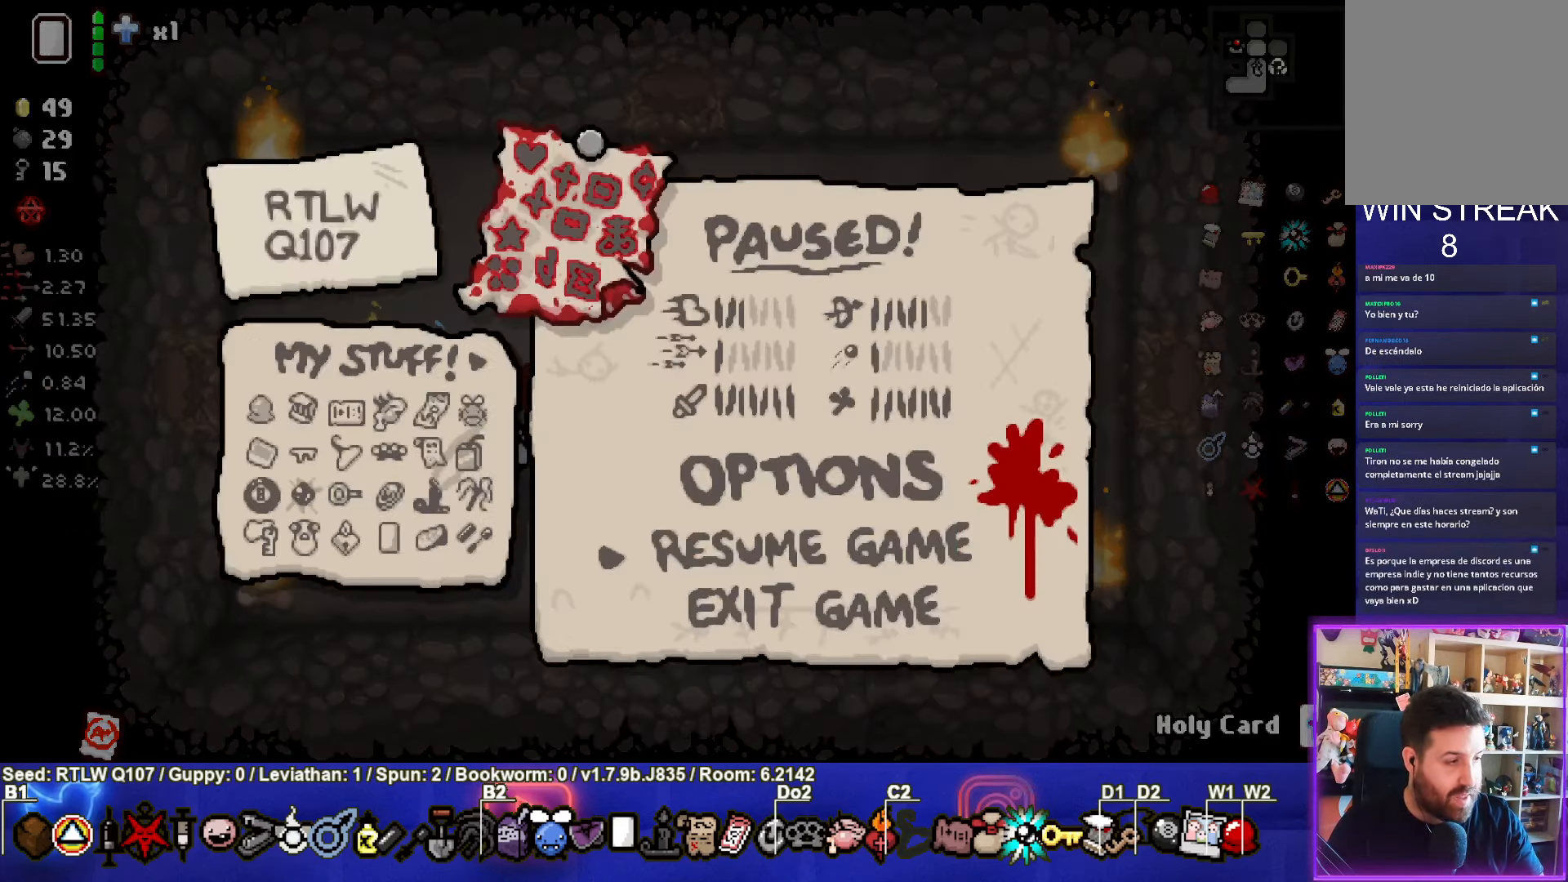
{"buttons": [], "left_stick": "center", "events": []}
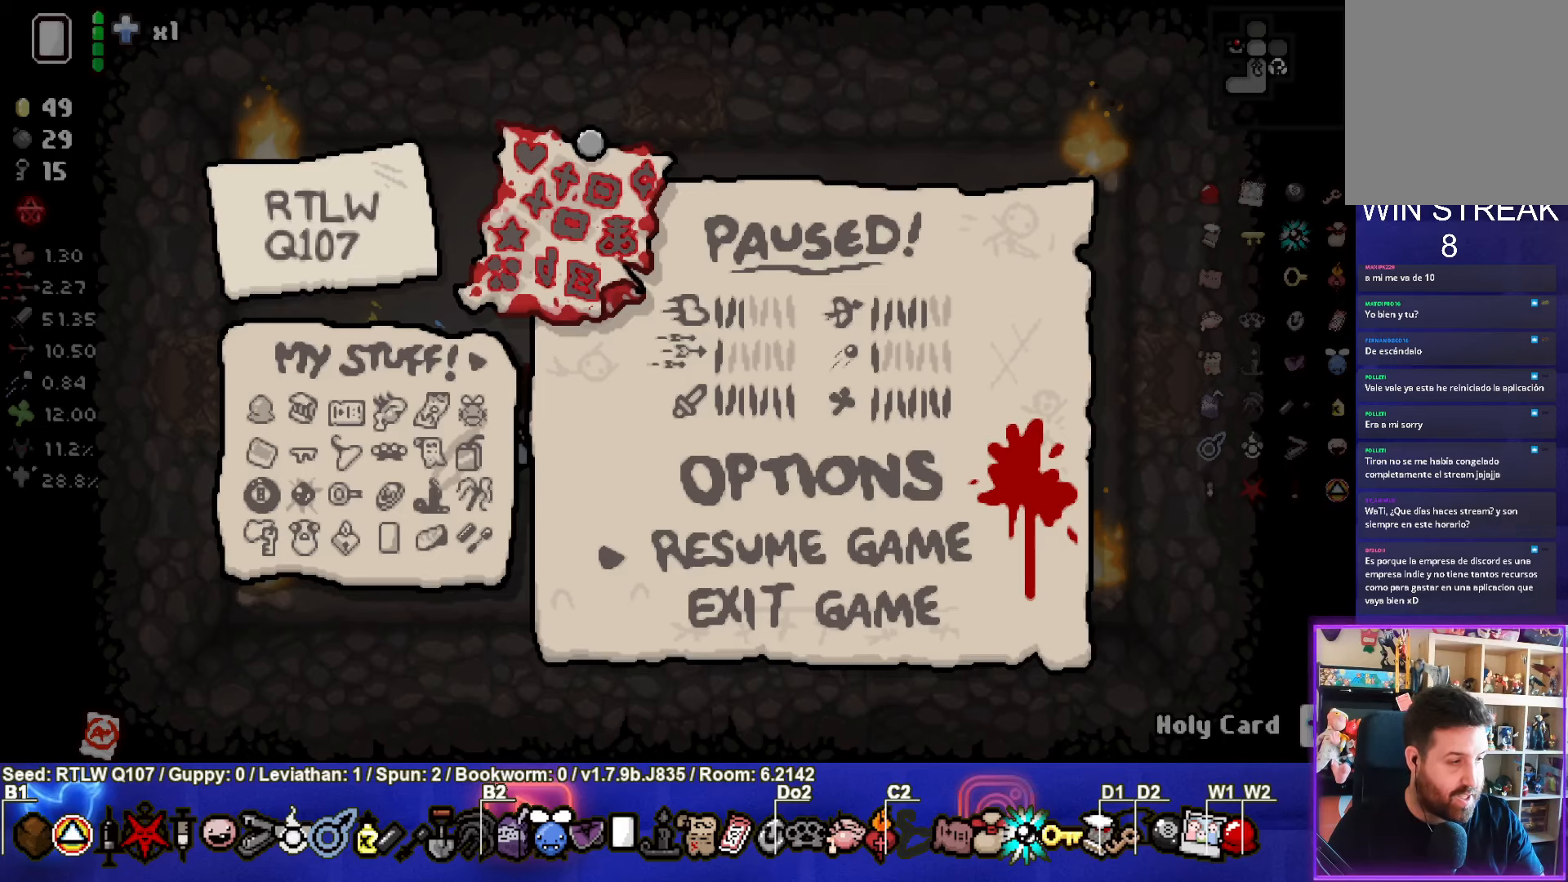
{"buttons": ["START"], "left_stick": "center", "events": [[483, "START", "down"]]}
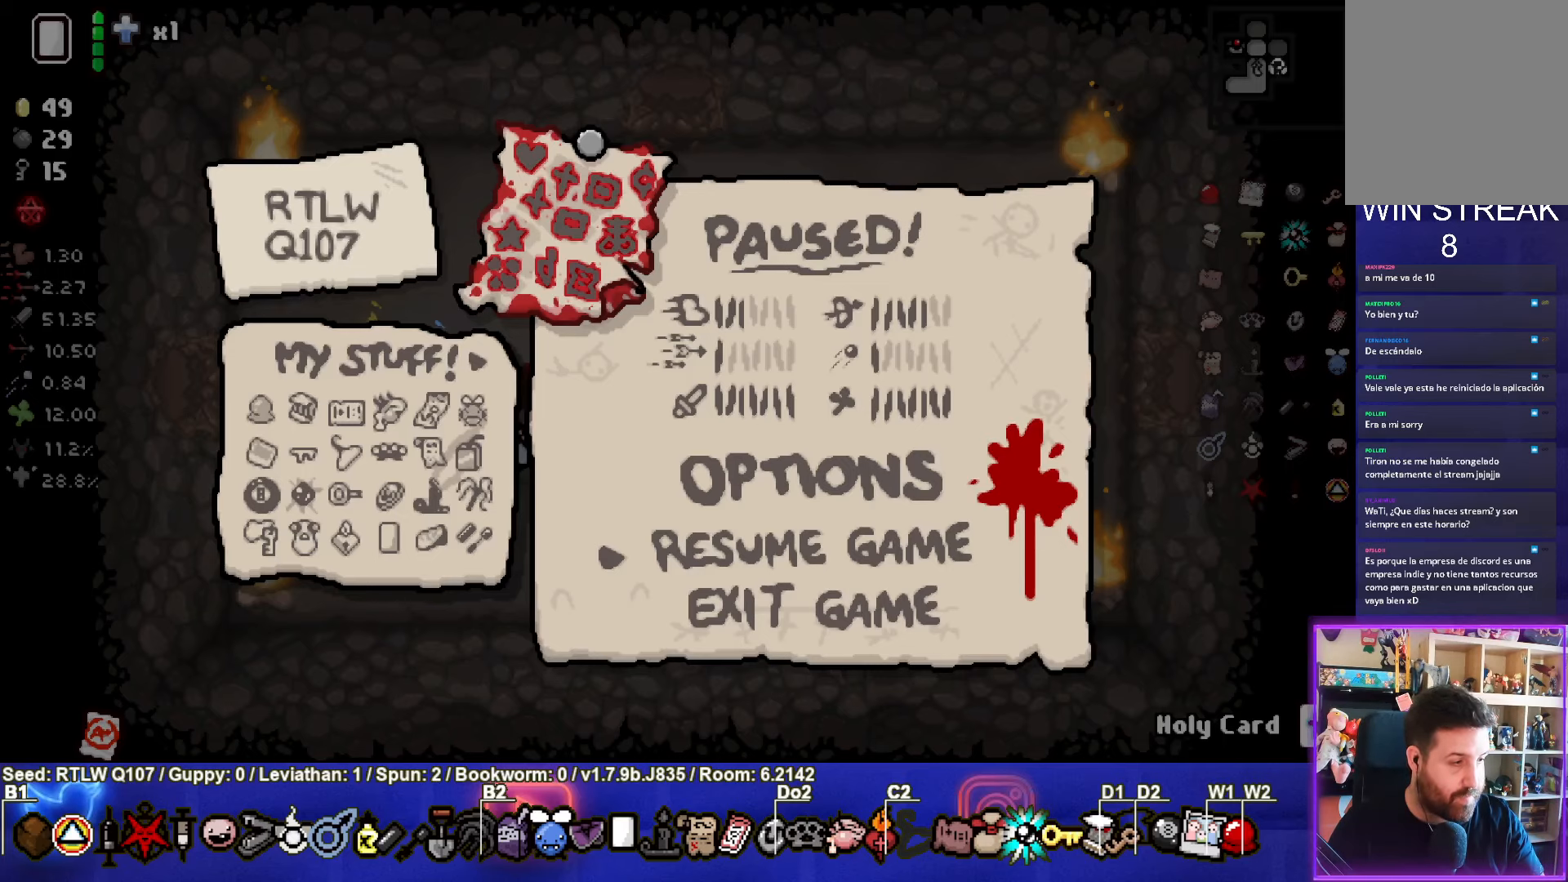
{"buttons": [], "left_stick": "center", "events": [[100, "START", "up"]]}
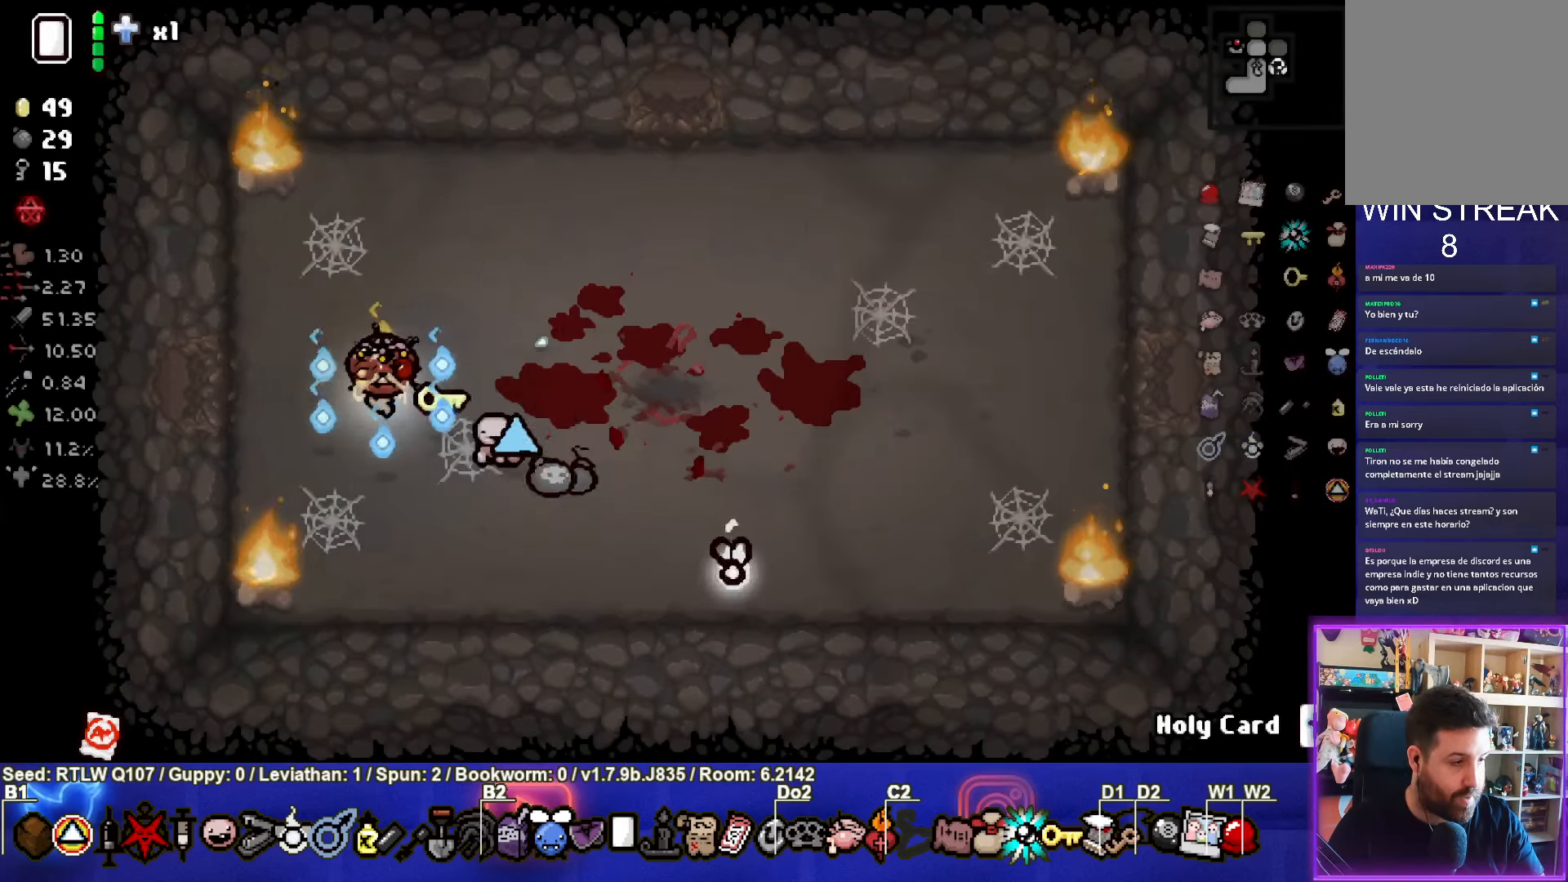
{"buttons": [], "left_stick": "down-right", "events": [[267, "left_stick", "down-right"]]}
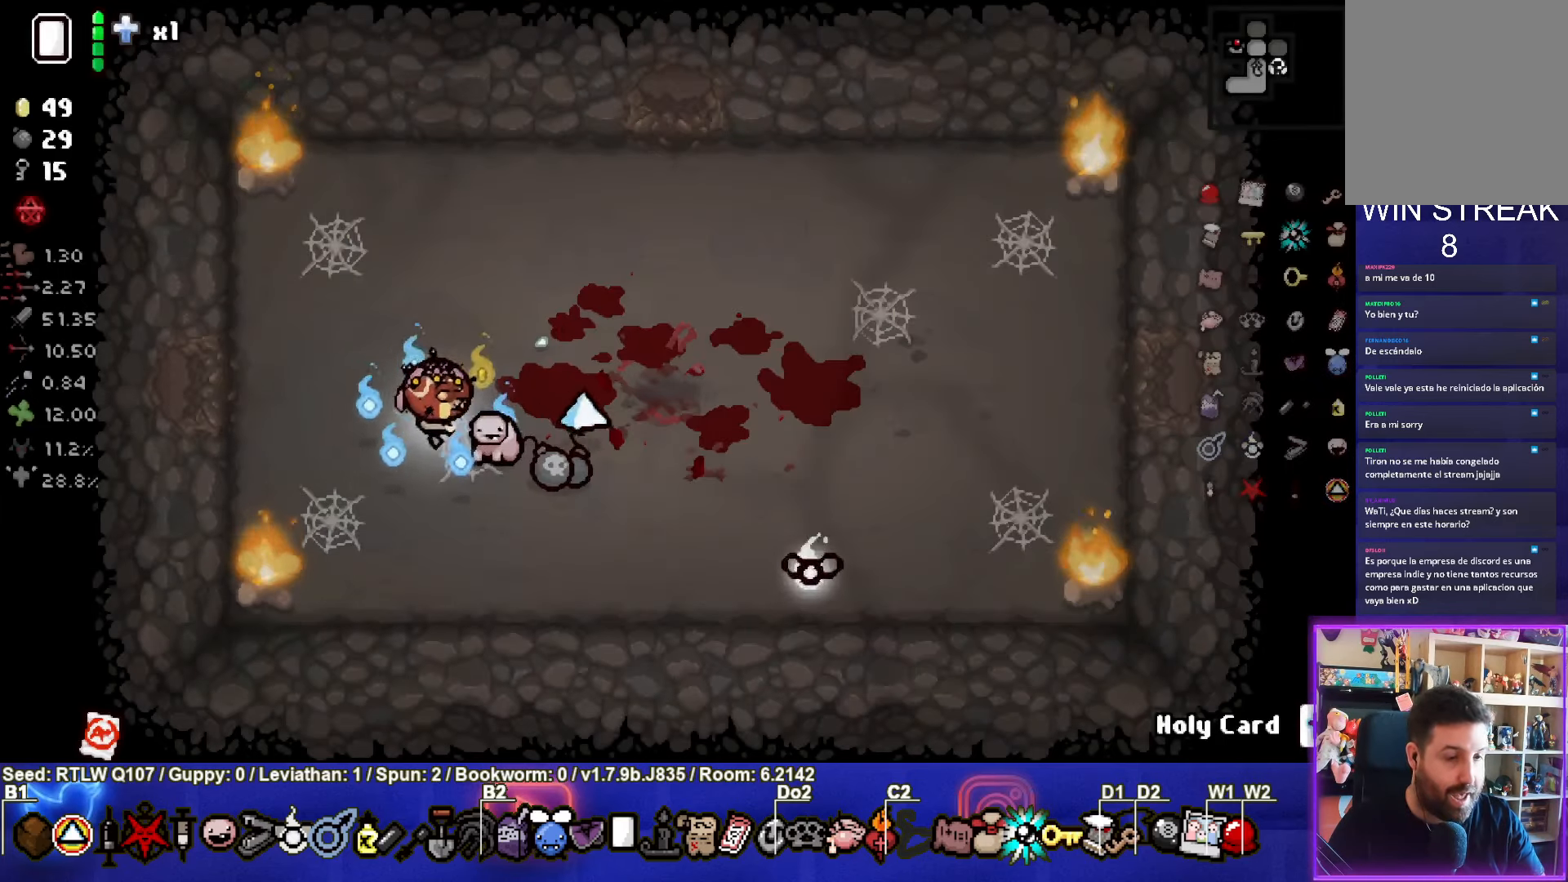
{"buttons": [], "left_stick": "up-left", "events": [[317, "left_stick", "right"], [450, "left_stick", "up"], [500, "left_stick", "up-left"]]}
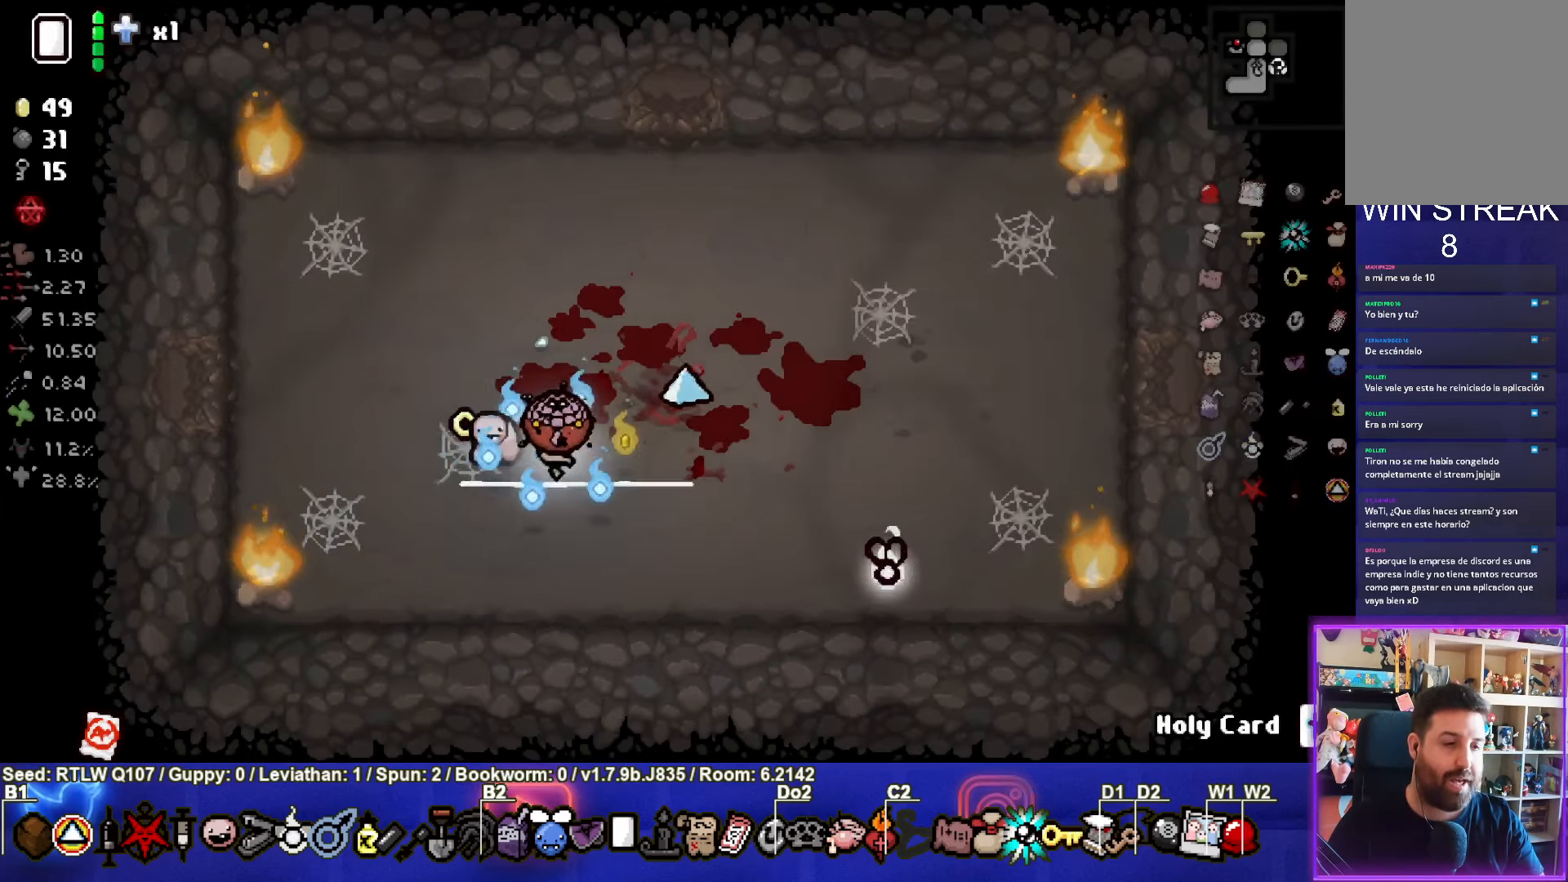
{"buttons": [], "left_stick": "left", "events": [[217, "left_stick", "left"]]}
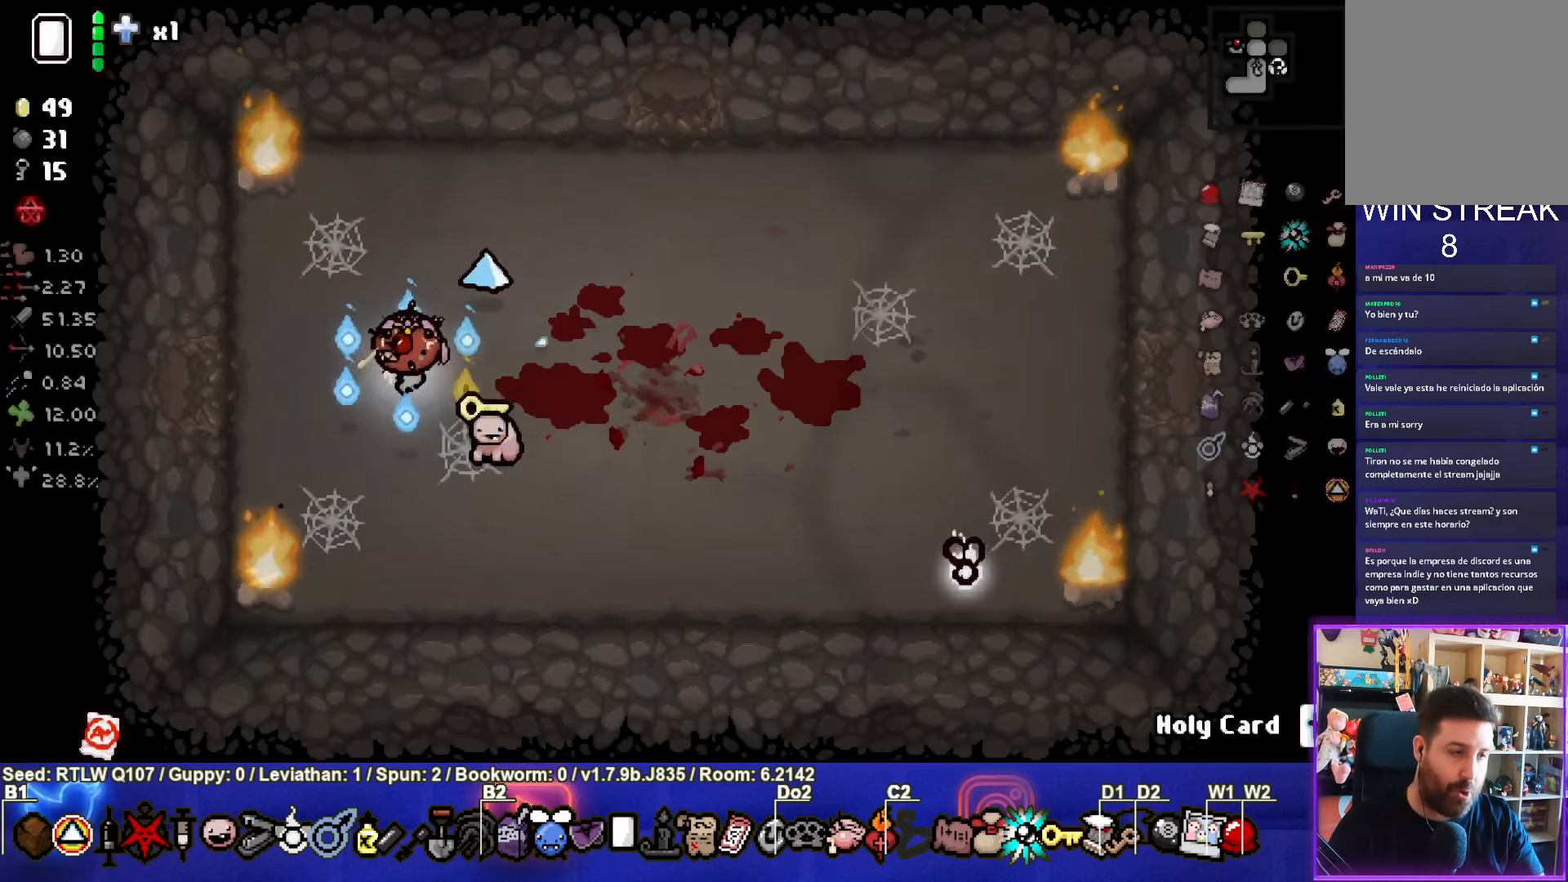
{"buttons": [], "left_stick": "left", "events": []}
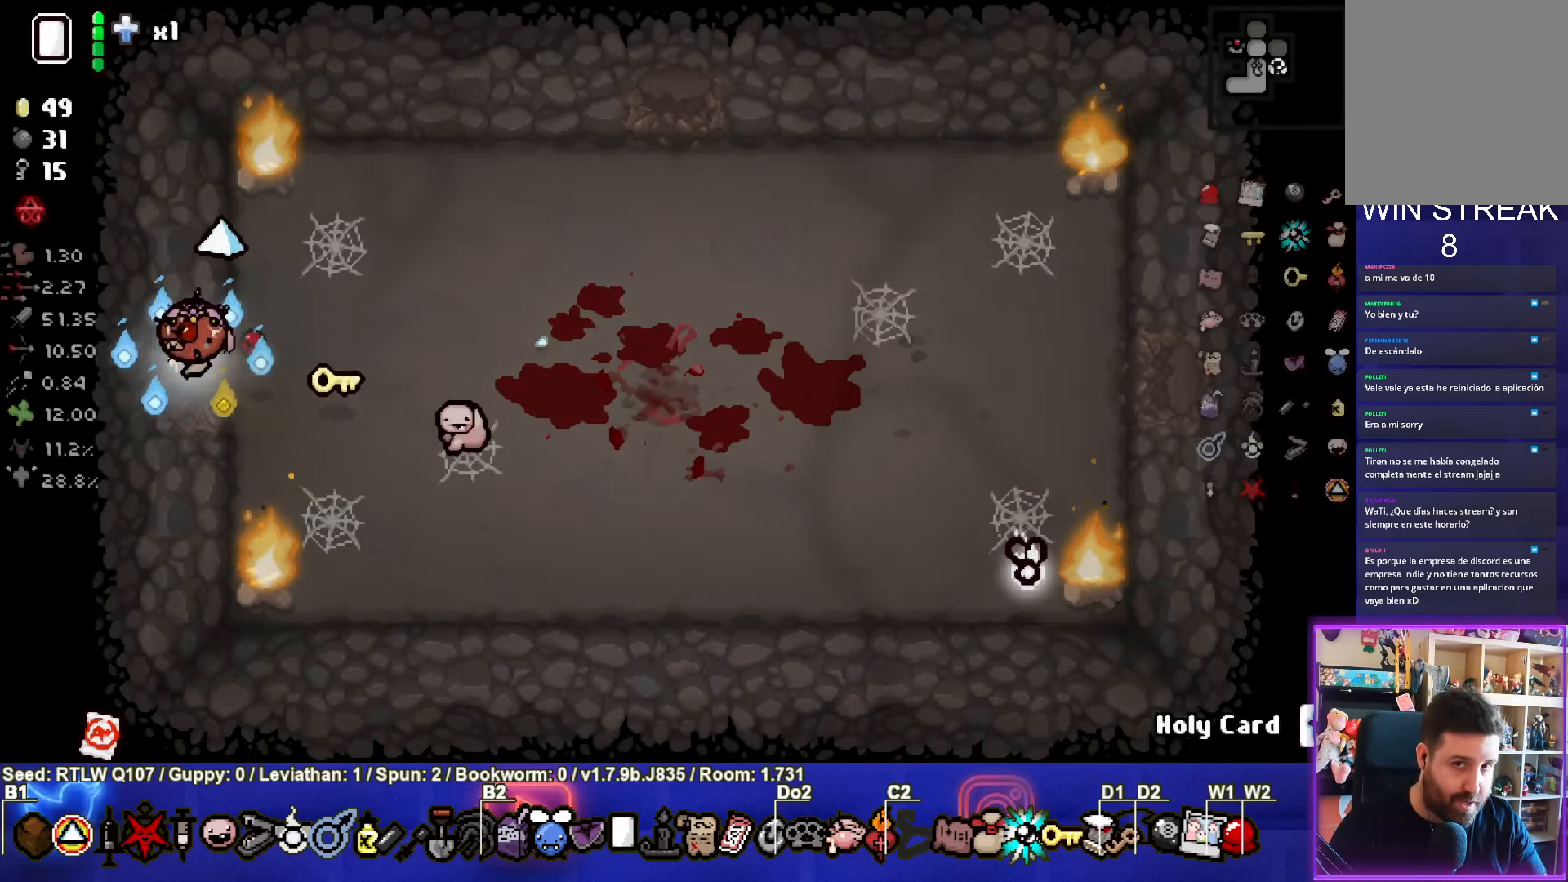
{"buttons": [], "left_stick": "left", "events": []}
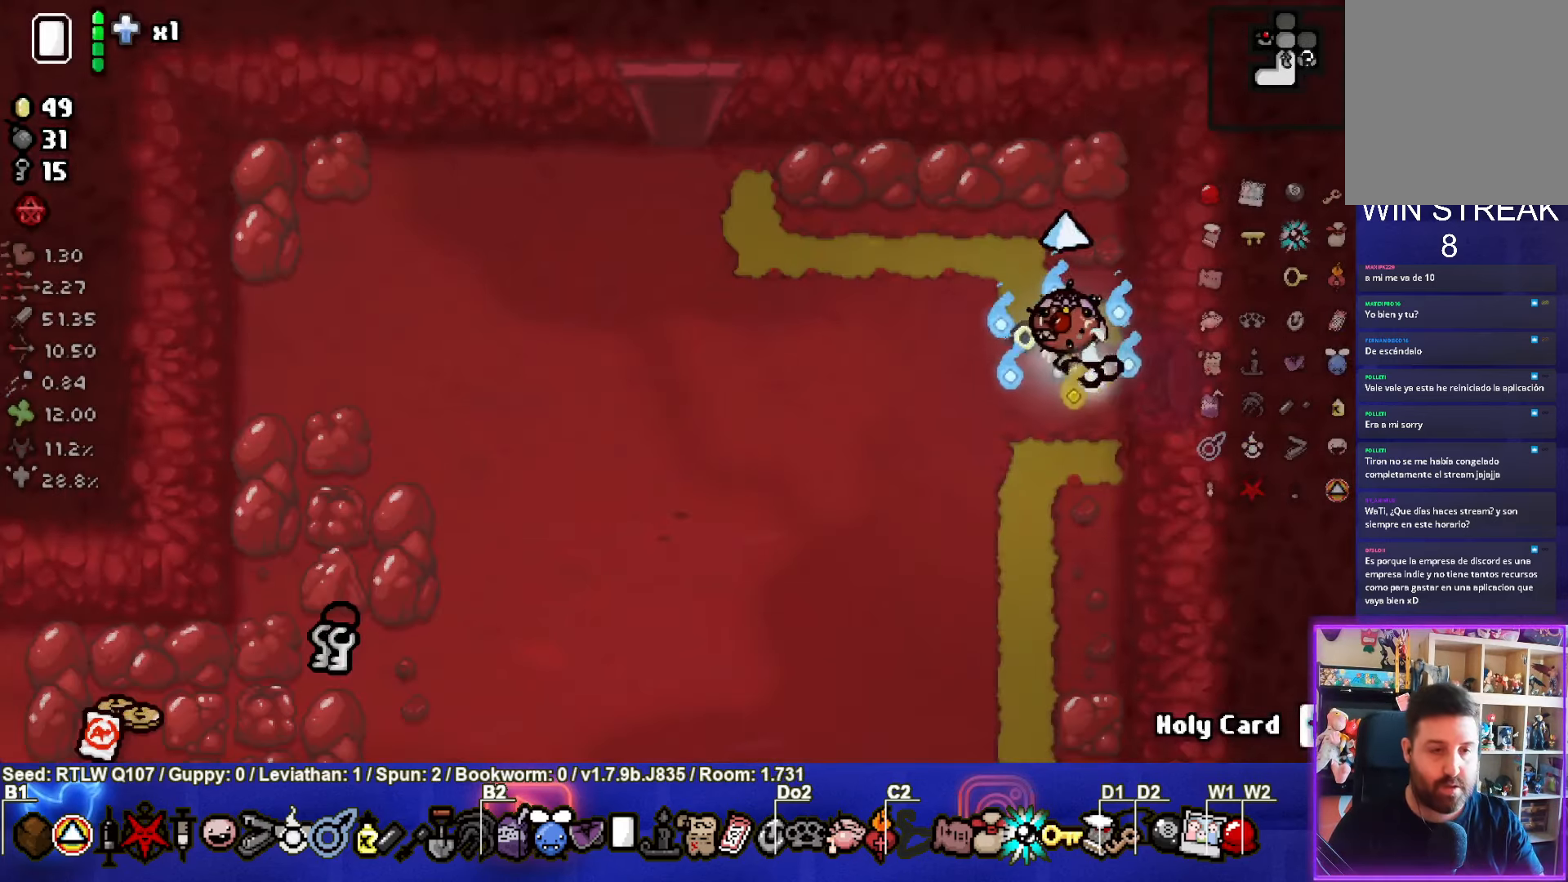
{"buttons": [], "left_stick": "down-left", "events": [[467, "left_stick", "down-left"]]}
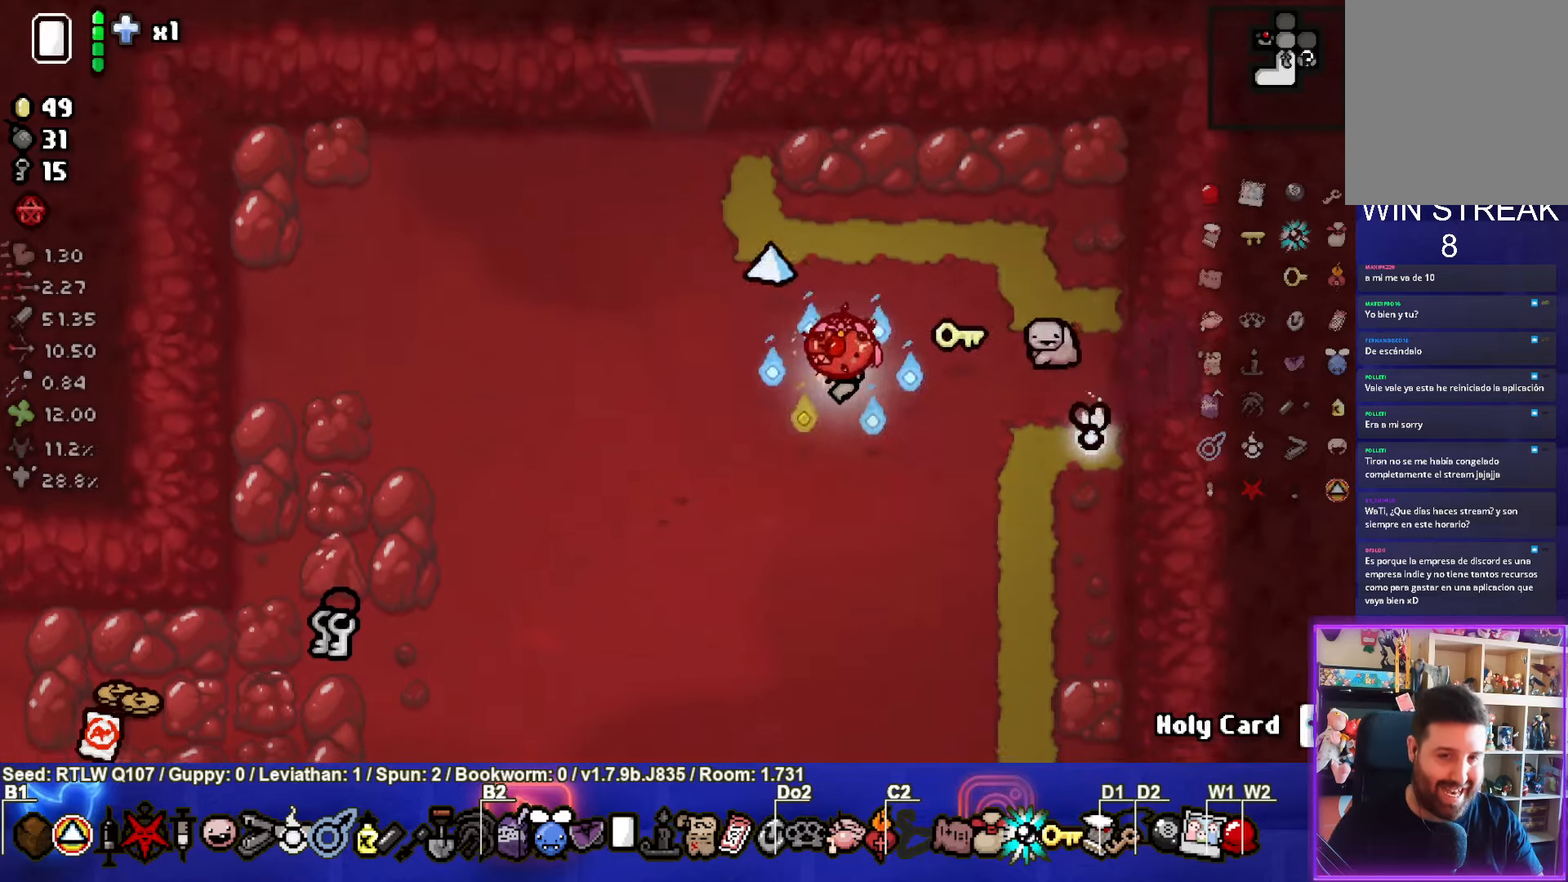
{"buttons": [], "left_stick": "center", "events": [[184, "left_stick", "center"]]}
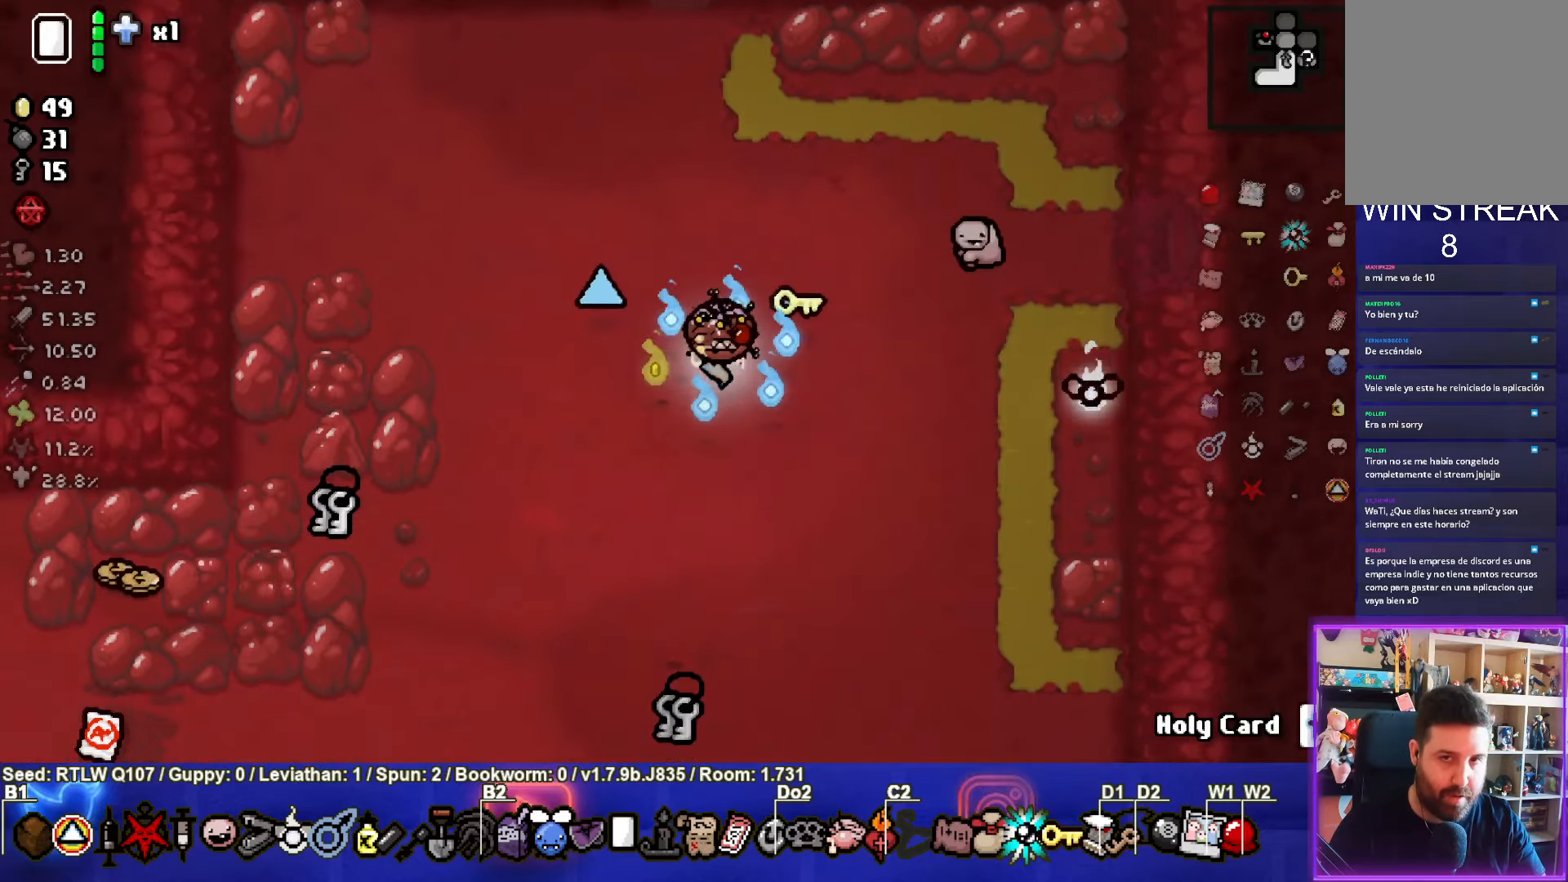
{"buttons": [], "left_stick": "up-left", "events": [[34, "left_stick", "down-left"], [317, "left_stick", "up-left"]]}
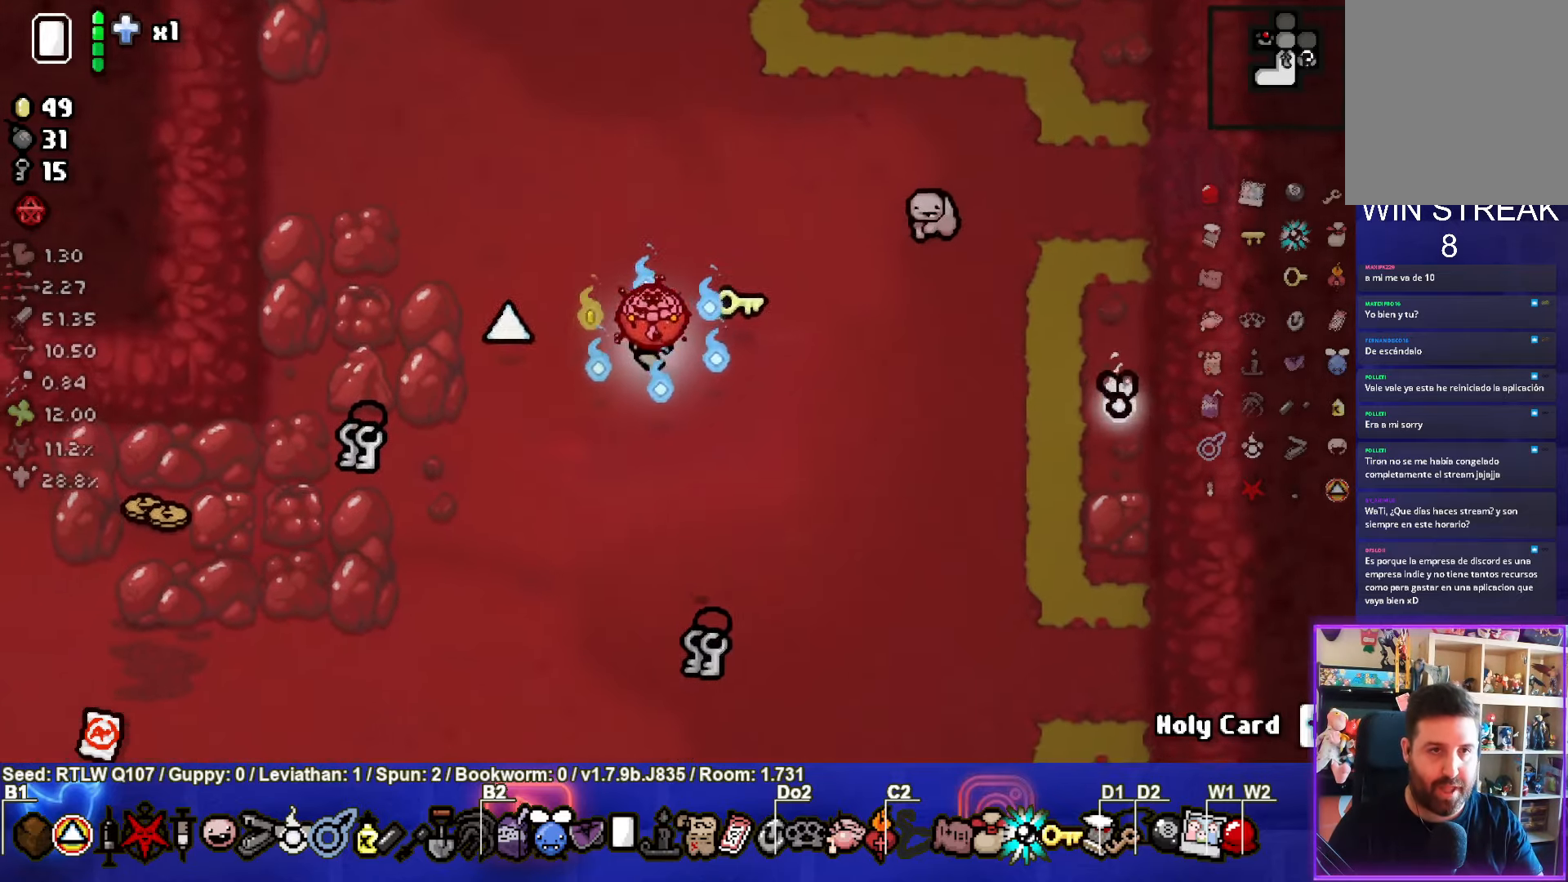
{"buttons": [], "left_stick": "up-right", "events": [[67, "left_stick", "up"], [500, "left_stick", "up-right"]]}
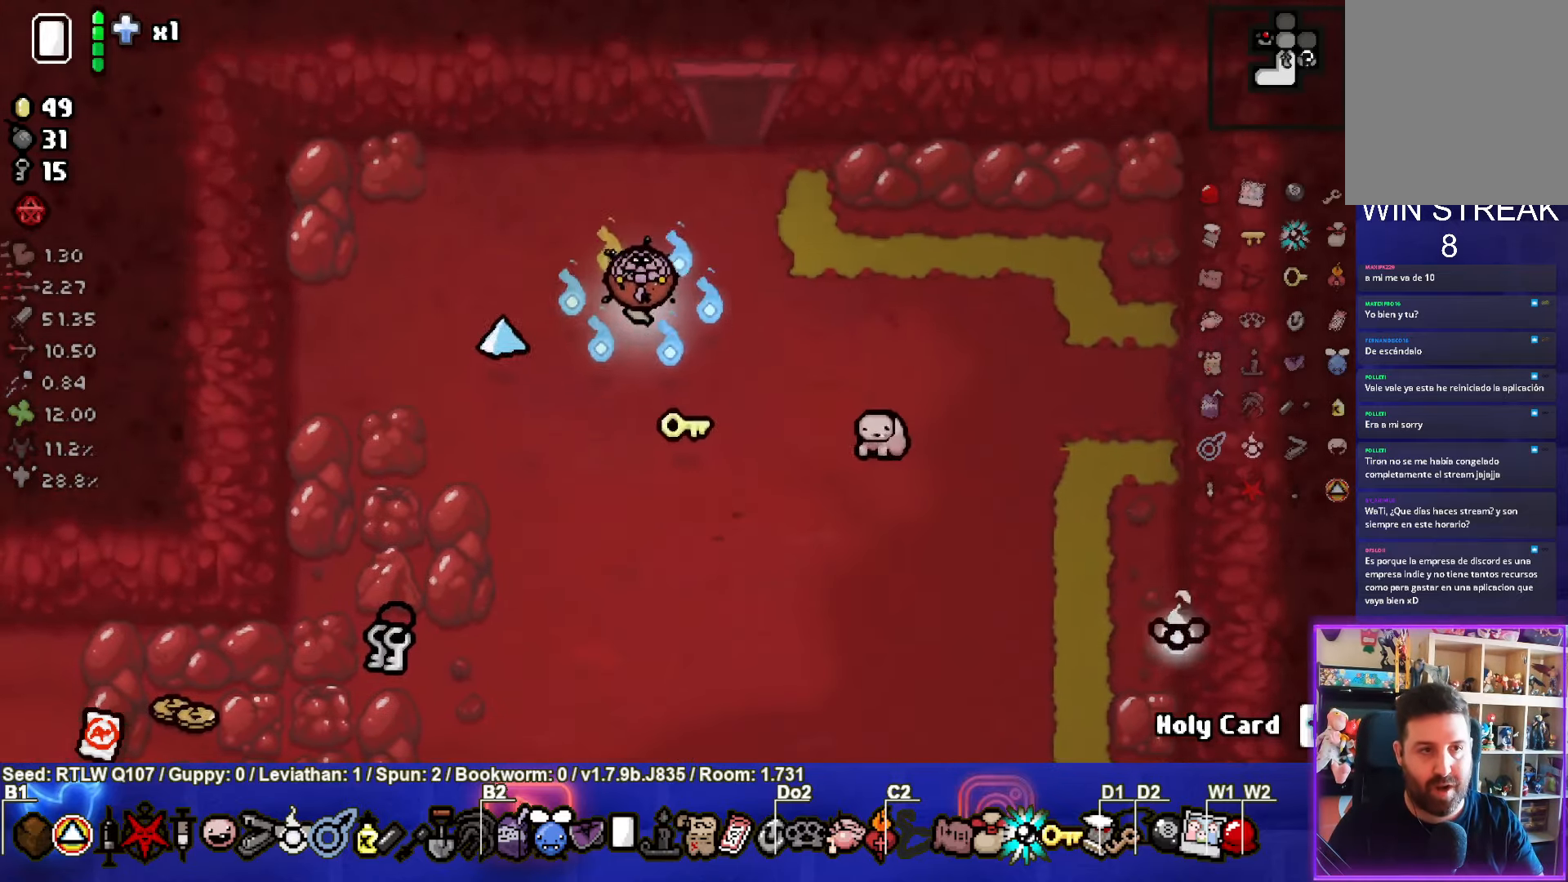
{"buttons": [], "left_stick": "up", "events": [[284, "left_stick", "up"]]}
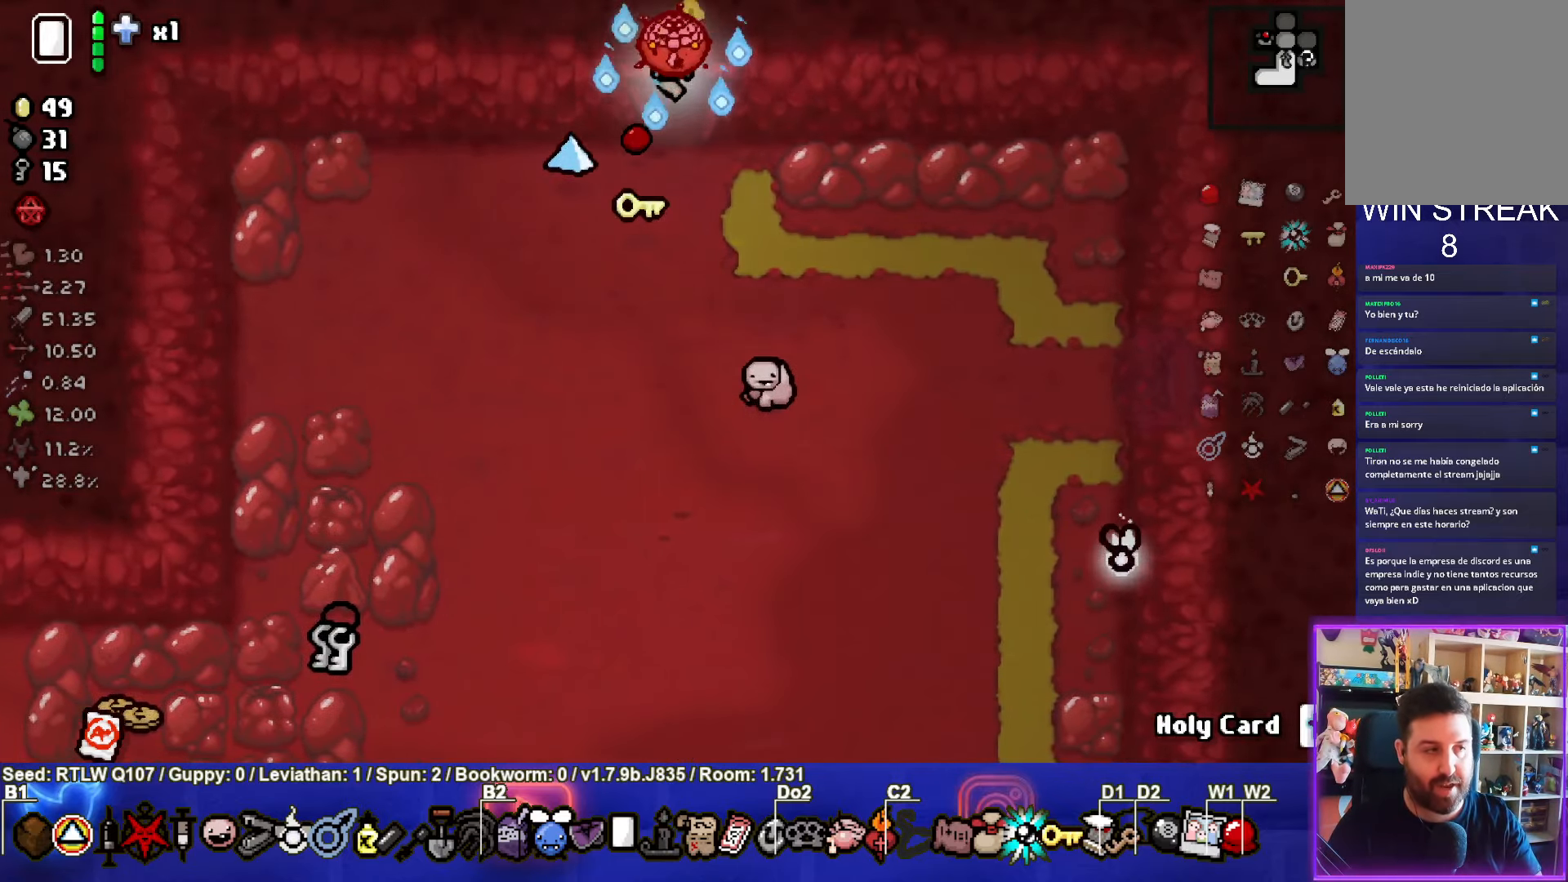
{"buttons": [], "left_stick": "down", "events": [[67, "left_stick", "center"], [284, "left_stick", "down"]]}
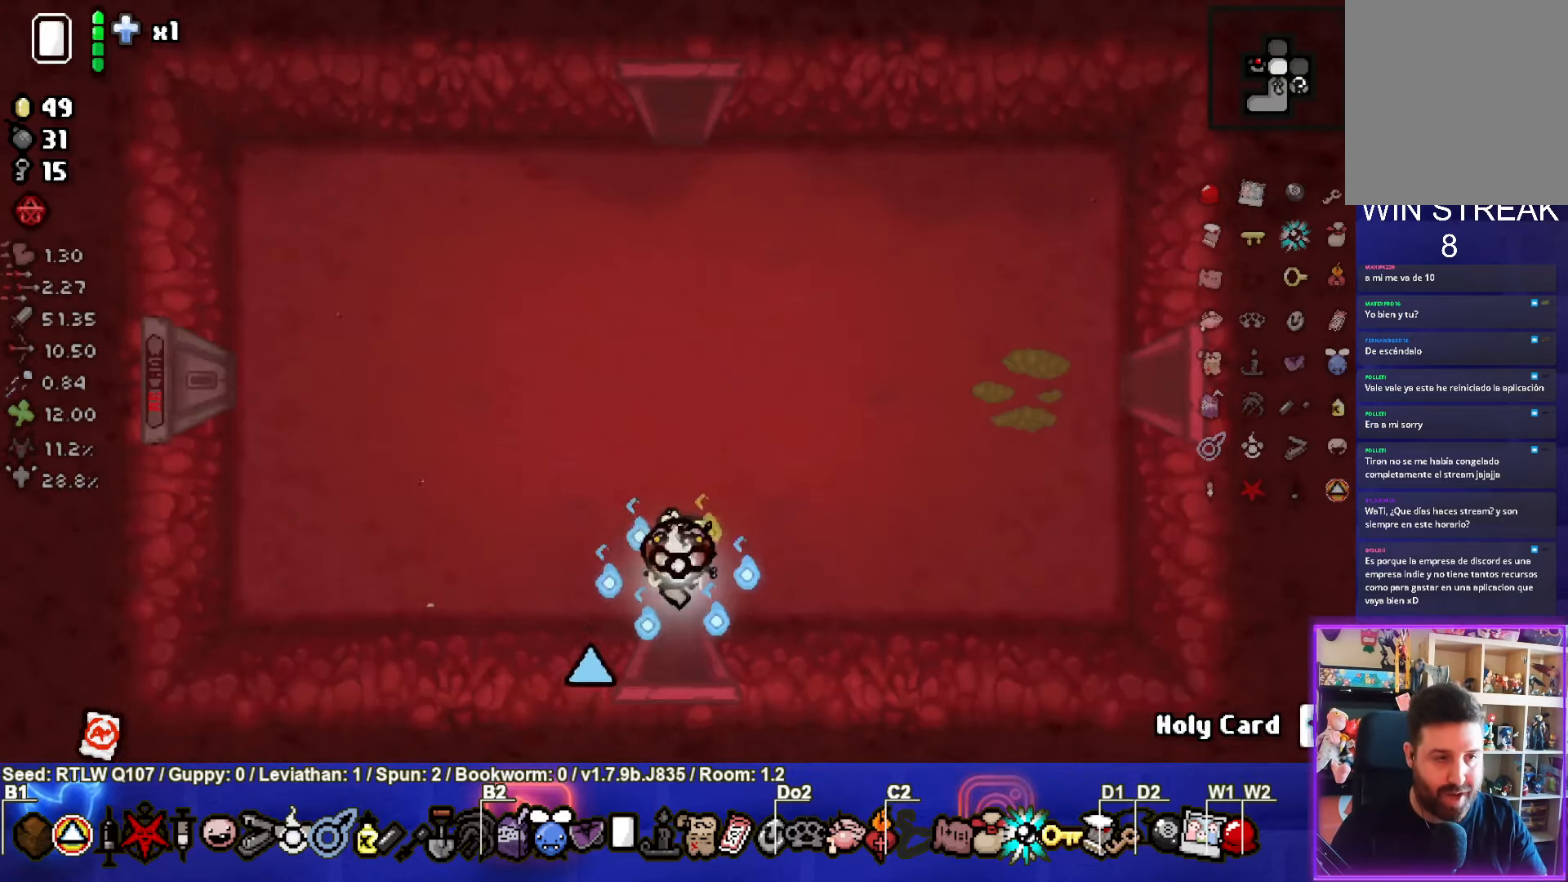
{"buttons": [], "left_stick": "down-left", "events": [[350, "left_stick", "down-left"]]}
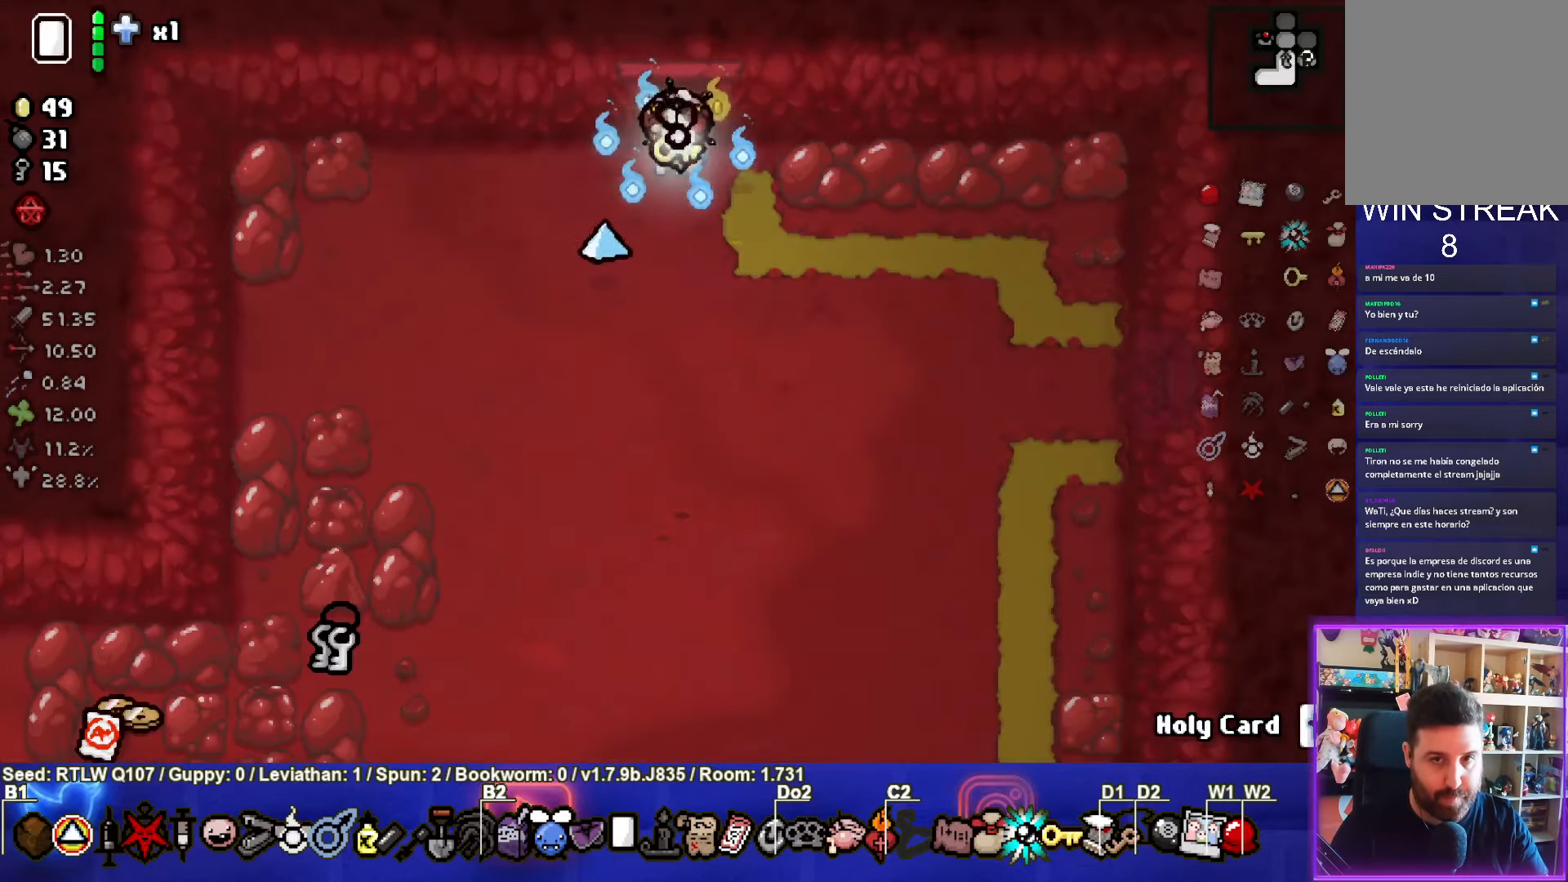
{"buttons": [], "left_stick": "down-left", "events": []}